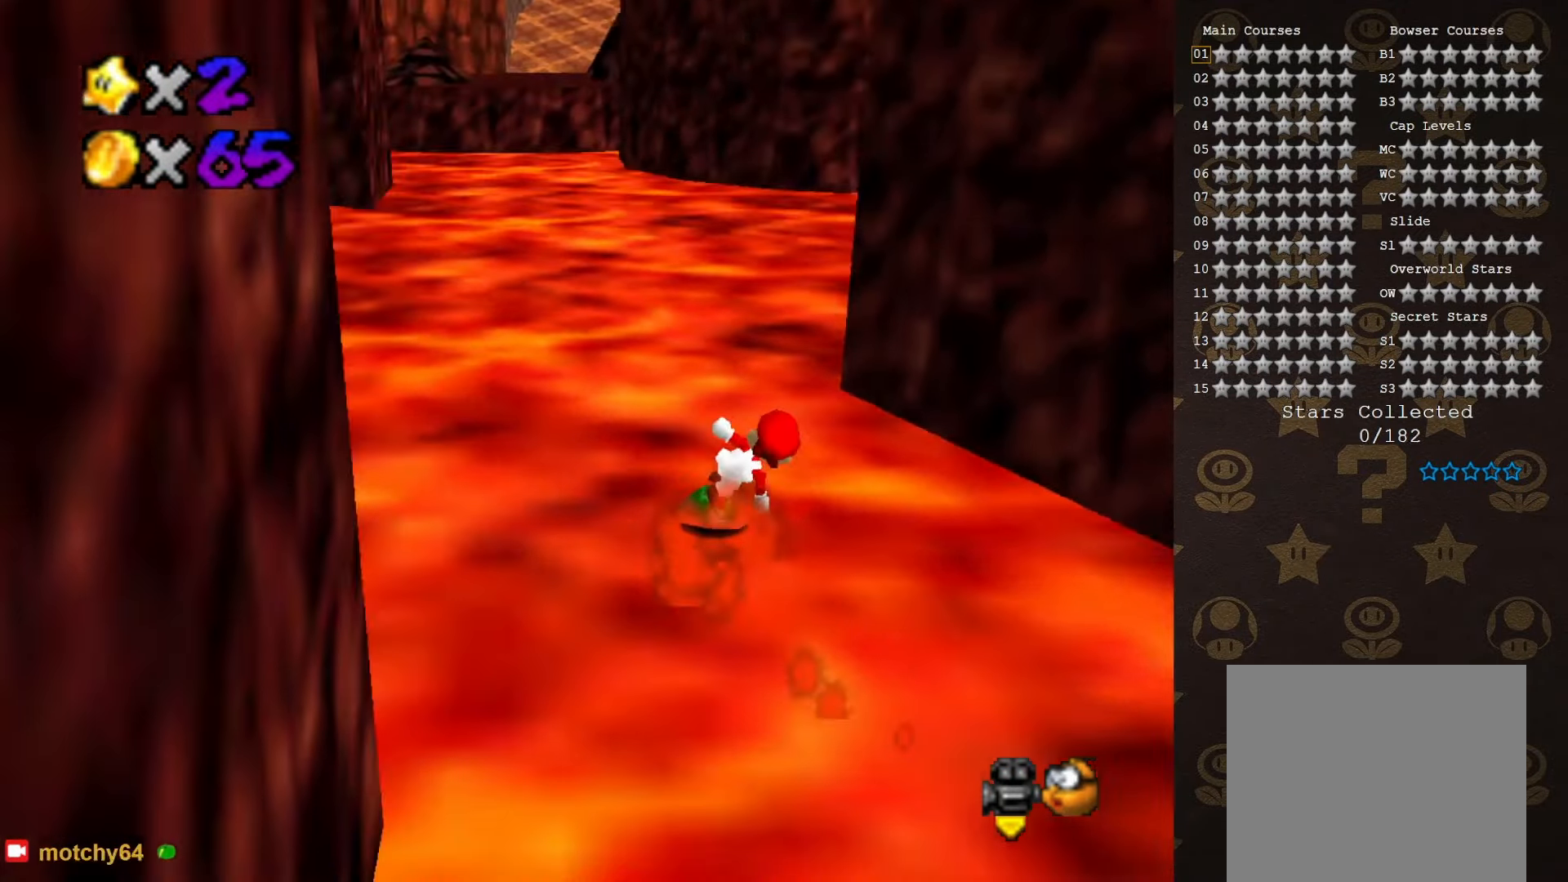
Gameplay with a controller (Nintendo layout); each line is a JSON object with the inputs held at the frame after it. "events" lists button and stick changes between this image and that frame as [ms after this image, input, new state], when the widget could be followed in between. Not read: L3 R3 Z.
{"buttons": [], "left_stick": "up-left", "events": [[67, "left_stick", "up-left"], [100, "C_LEFT", "up"], [417, "C_UP", "down"], [450, "C_UP", "up"]]}
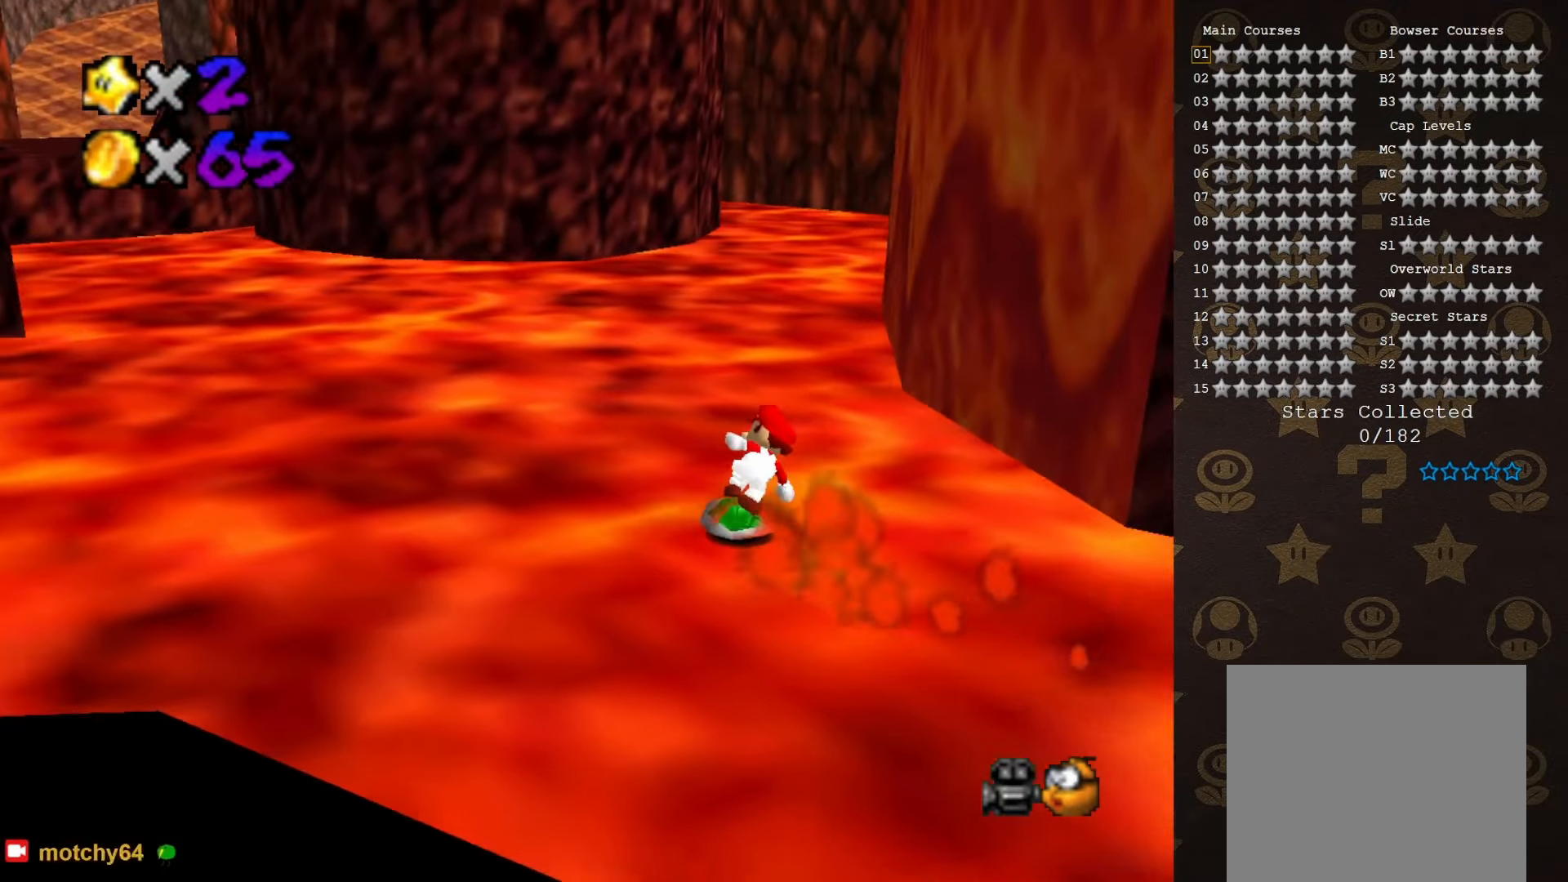
{"buttons": [], "left_stick": "up-left", "events": [[416, "C_RIGHT", "down"], [483, "C_RIGHT", "up"]]}
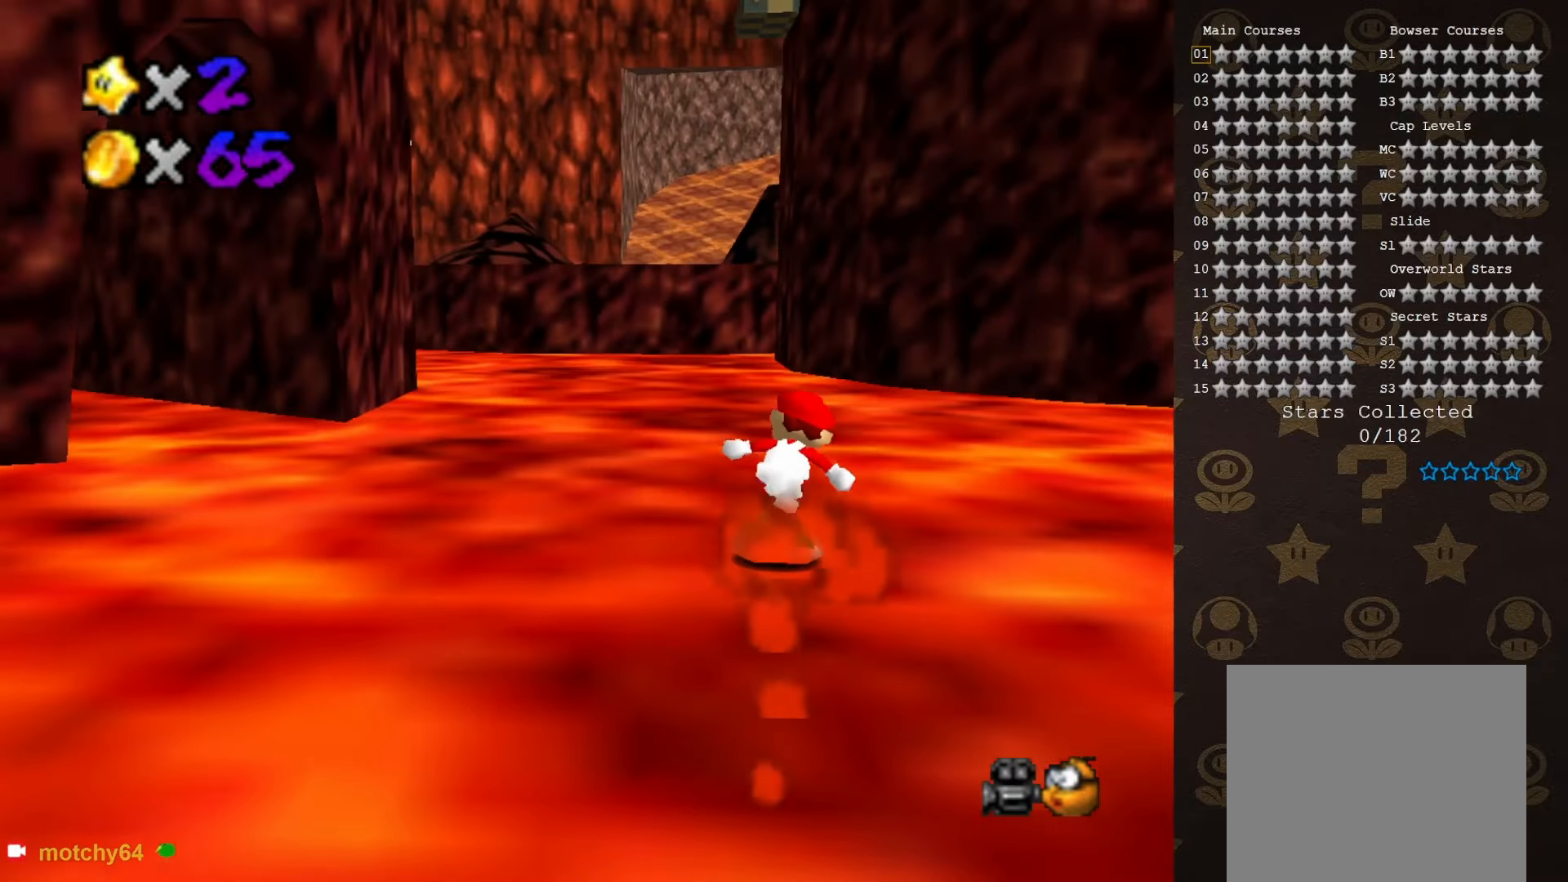
{"buttons": [], "left_stick": "up", "events": [[33, "left_stick", "up"], [250, "C_DOWN", "down"], [316, "C_DOWN", "up"]]}
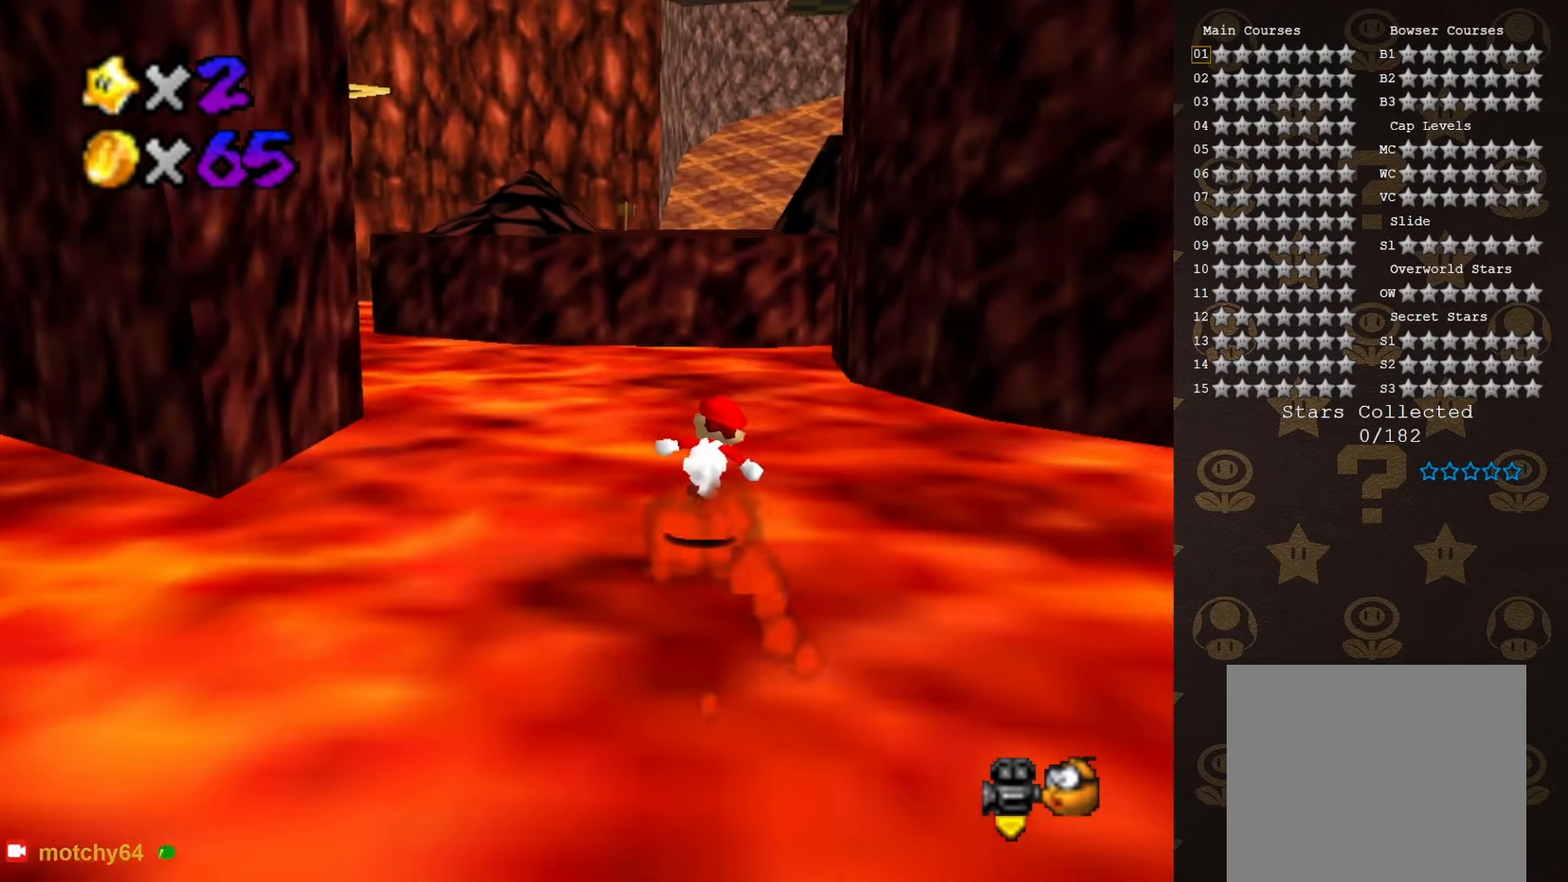
{"buttons": [], "left_stick": "up", "events": []}
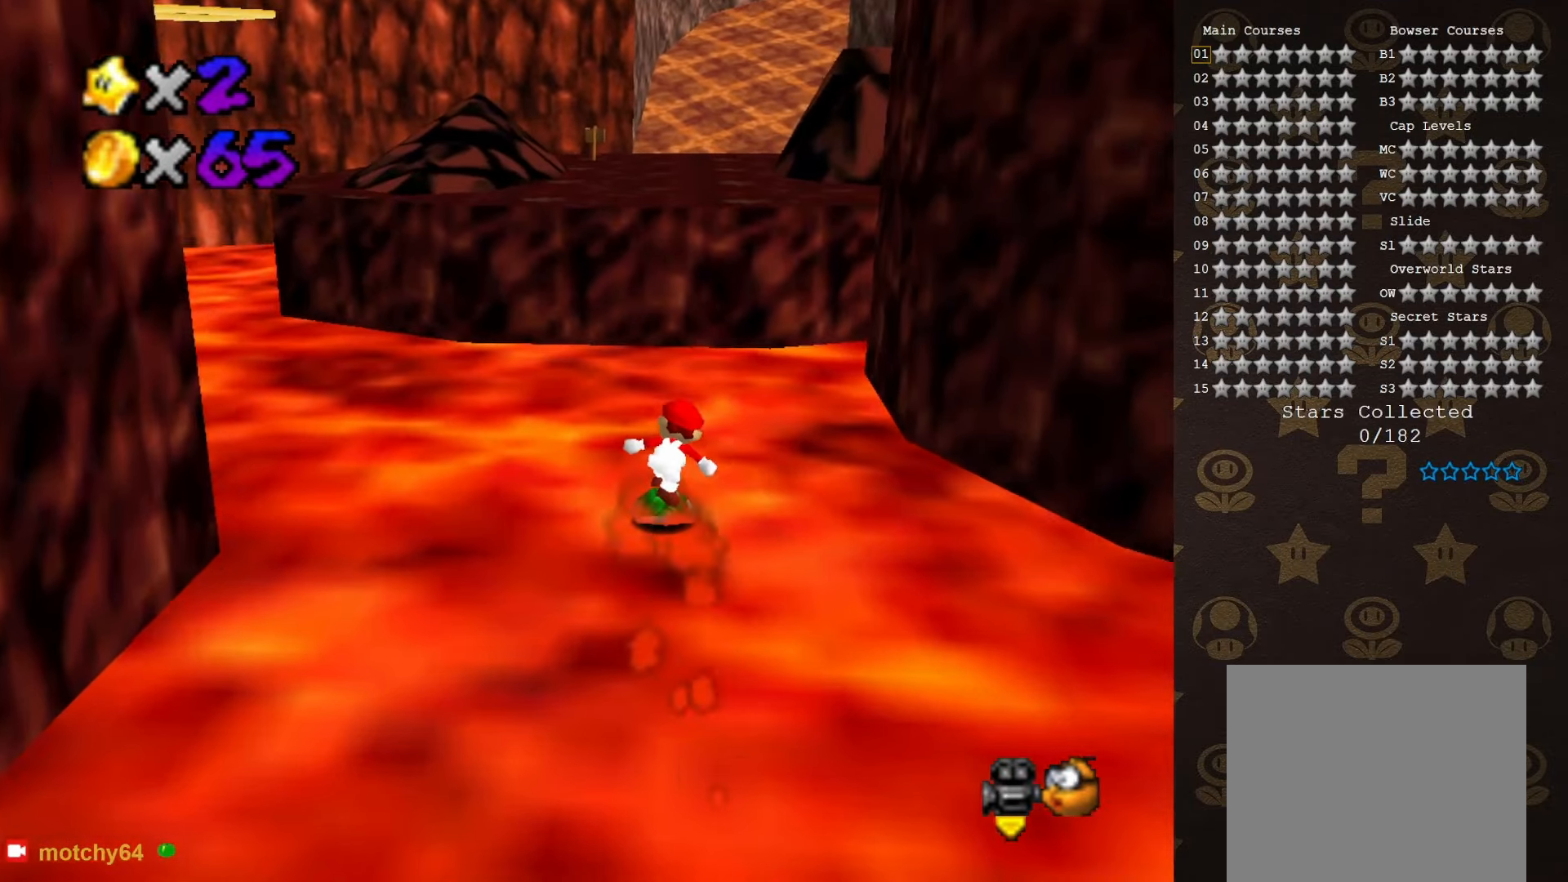
{"buttons": ["A"], "left_stick": "up", "events": [[216, "A", "down"]]}
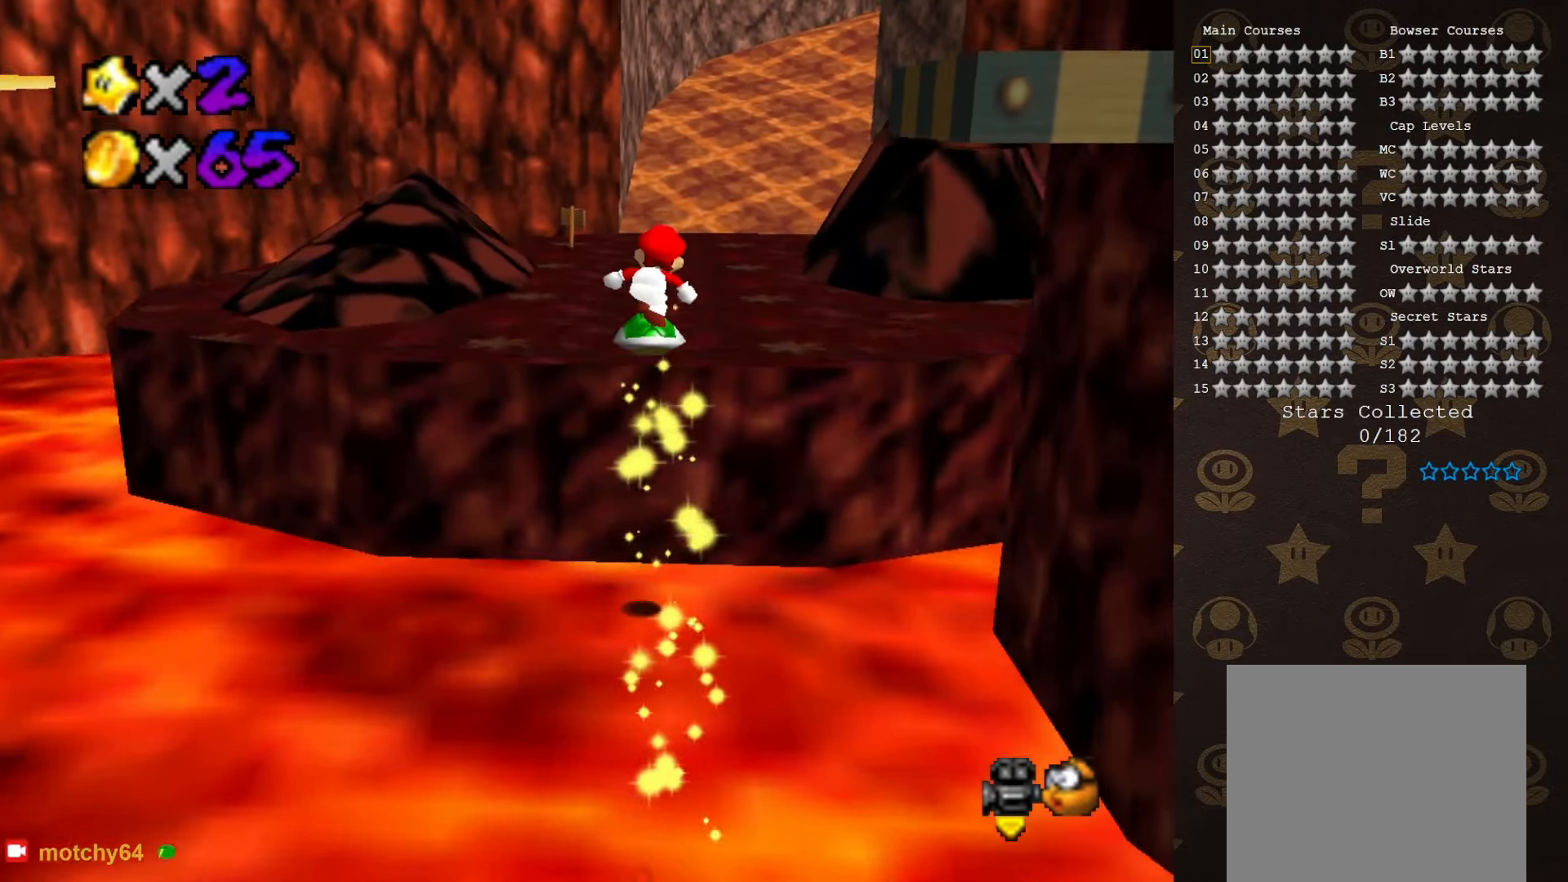
{"buttons": [], "left_stick": "up", "events": [[16, "A", "up"]]}
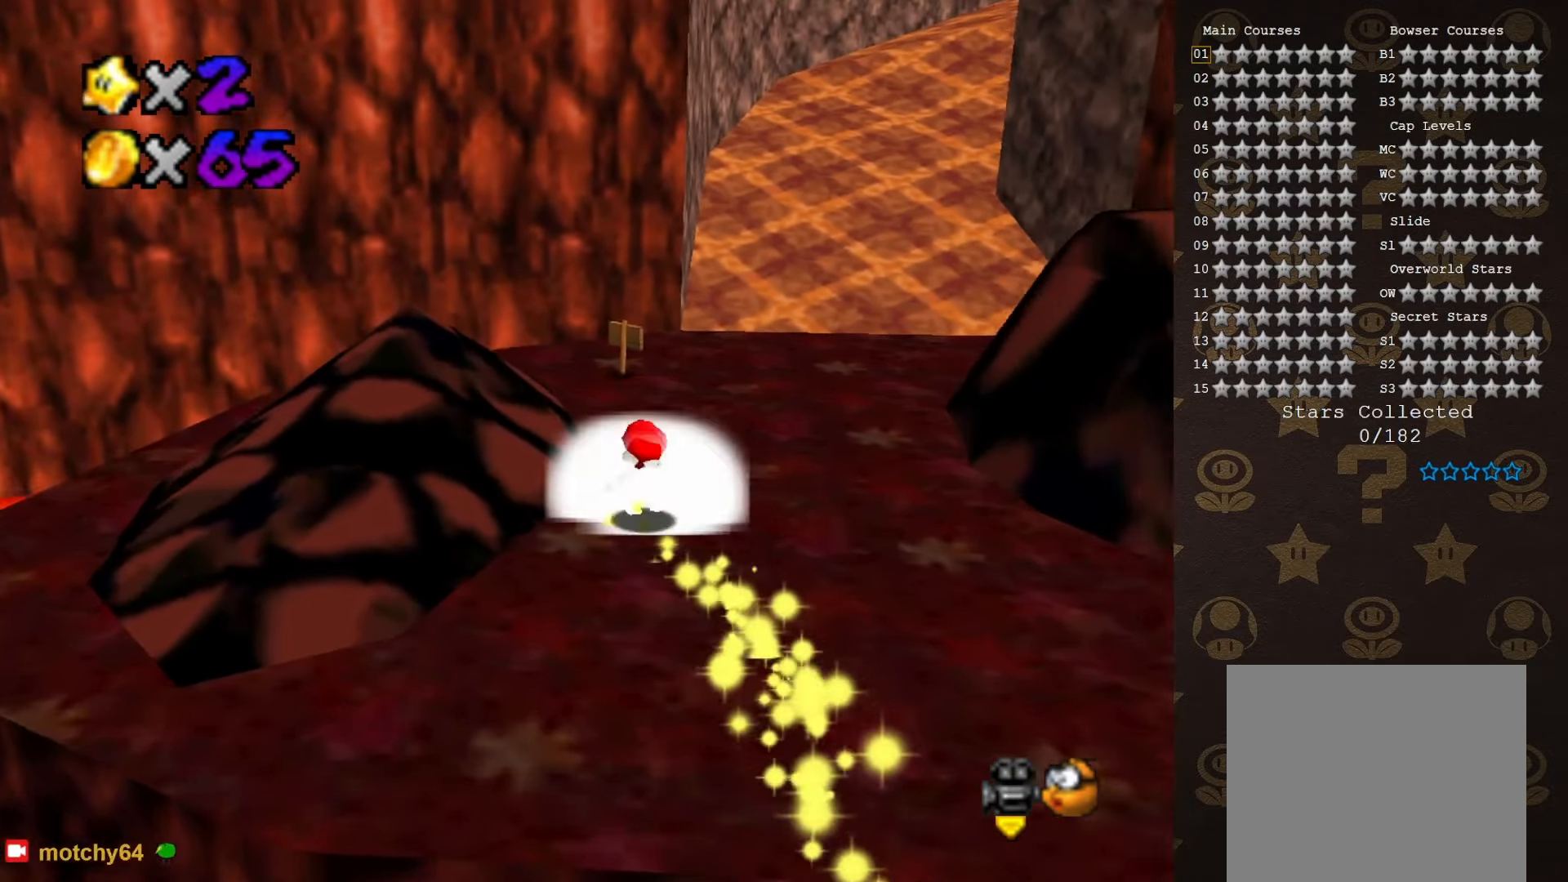
{"buttons": ["C_LEFT"], "left_stick": "up-left", "events": [[66, "A", "down"], [183, "A", "up"], [250, "left_stick", "up-right"], [283, "C_LEFT", "down"], [383, "C_LEFT", "up"], [433, "C_LEFT", "down"], [500, "left_stick", "up-left"]]}
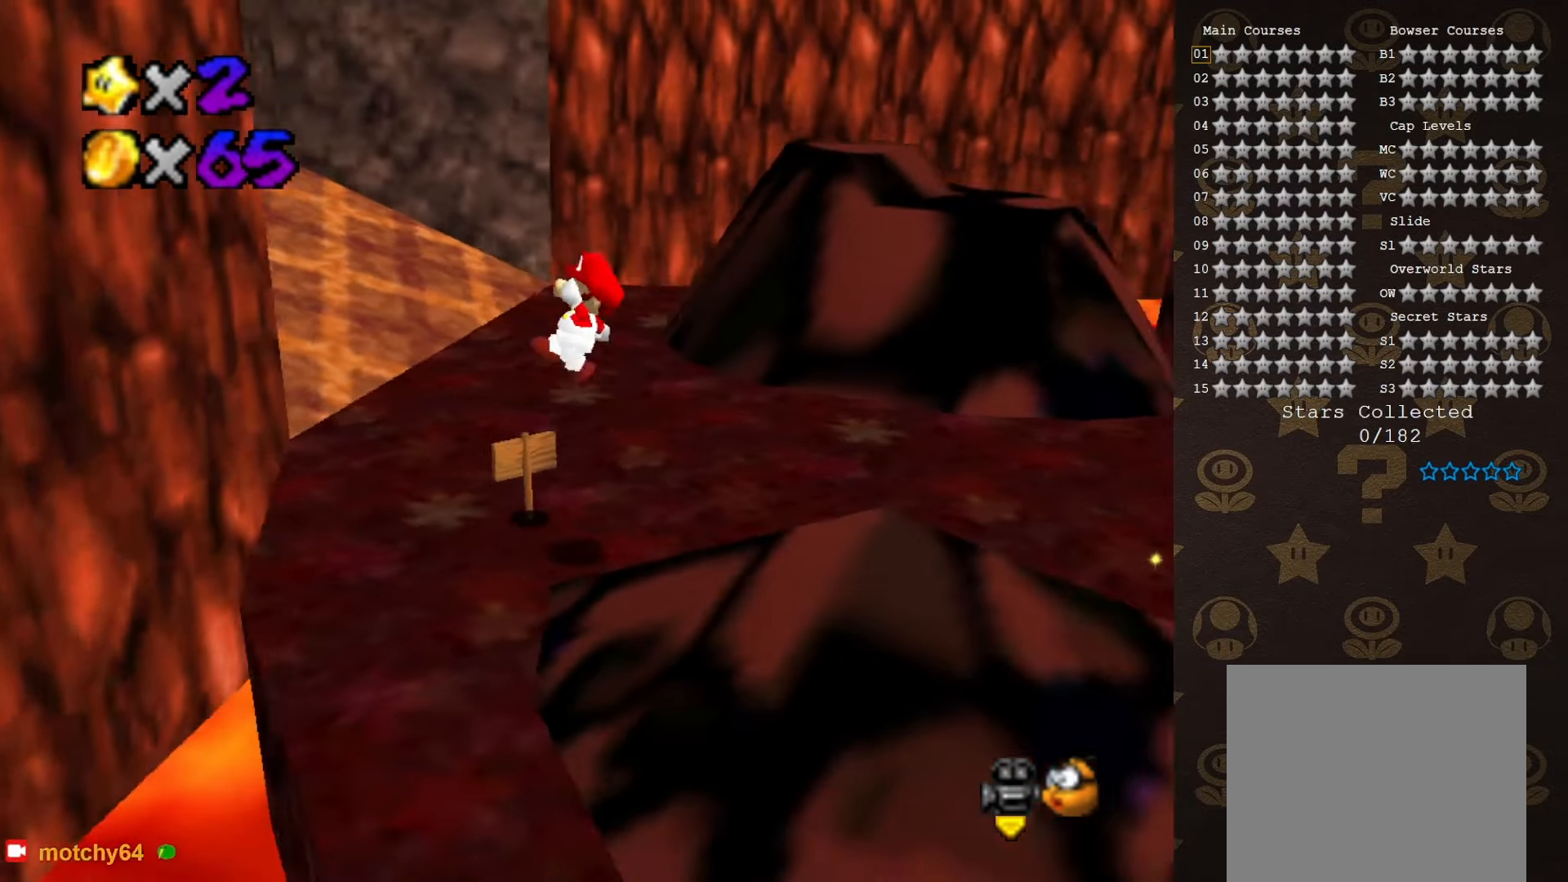
{"buttons": ["A"], "left_stick": "up-right", "events": [[33, "C_LEFT", "up"], [466, "A", "down"], [466, "left_stick", "up-right"]]}
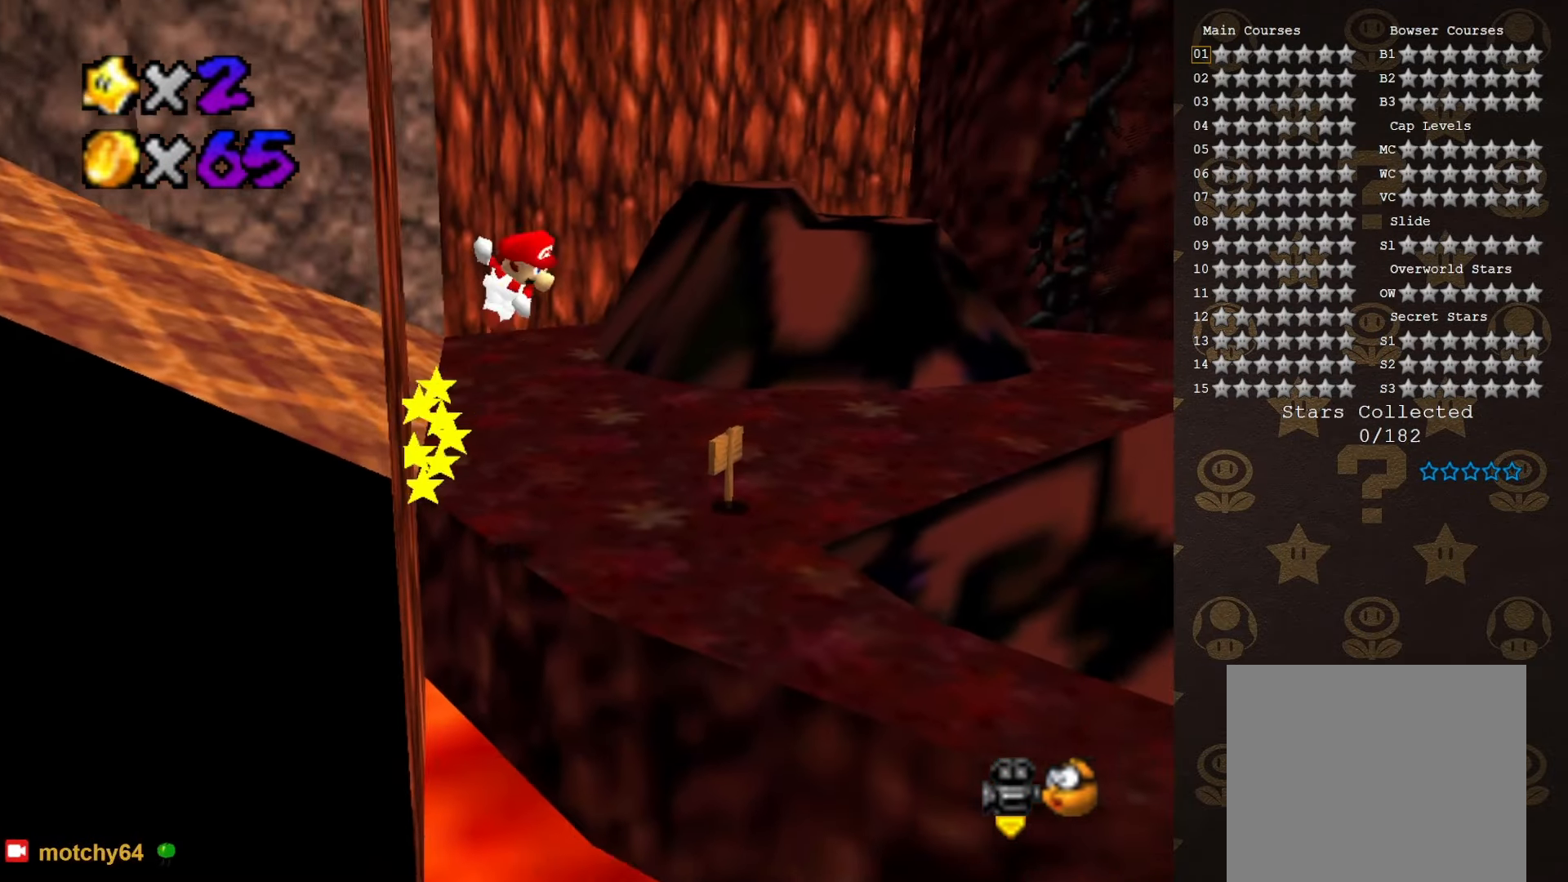
{"buttons": [], "left_stick": "up", "events": [[83, "A", "up"], [150, "C_LEFT", "down"], [150, "C_UP", "down"], [216, "C_LEFT", "up"], [216, "C_UP", "up"], [333, "C_LEFT", "down"], [433, "C_LEFT", "up"], [466, "left_stick", "up"]]}
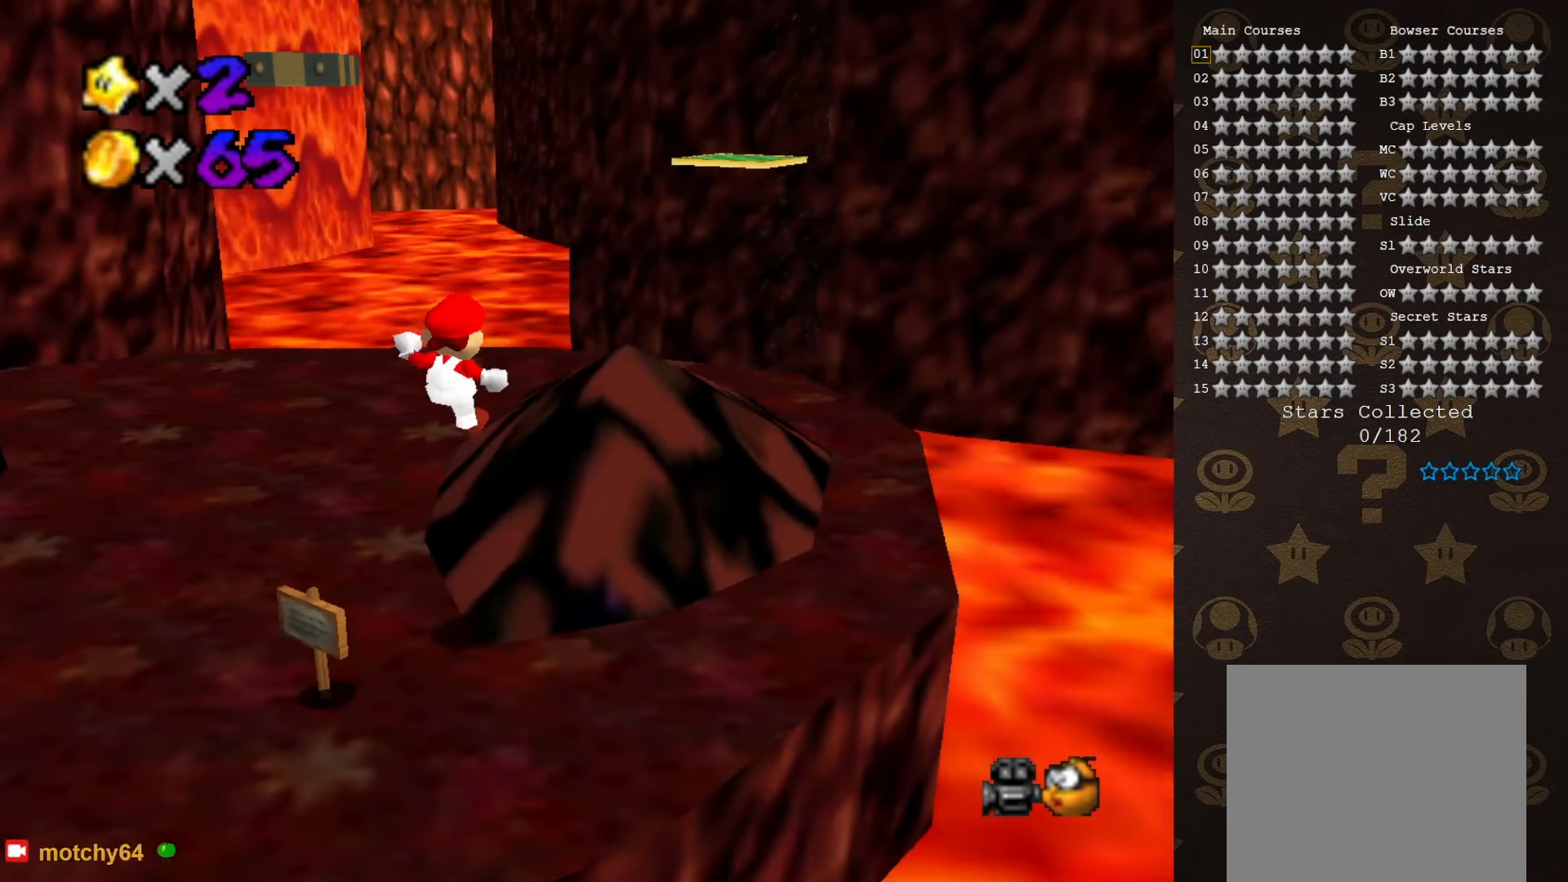
{"buttons": [], "left_stick": "up-left", "events": [[16, "left_stick", "up-left"], [83, "C_DOWN", "down"], [183, "C_DOWN", "up"], [266, "A", "down"], [400, "A", "up"]]}
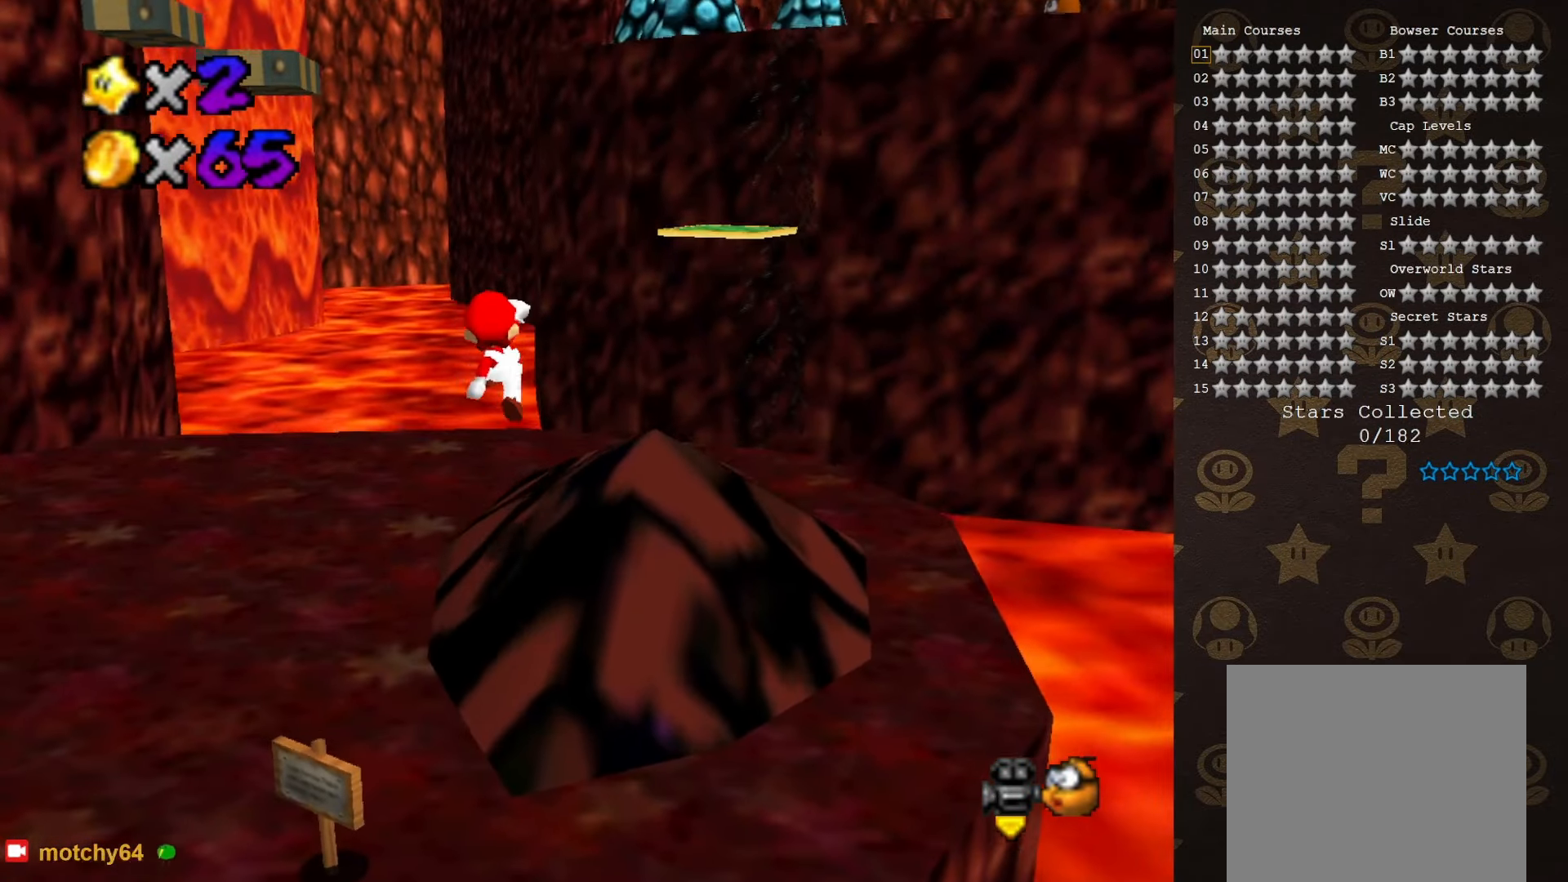
{"buttons": [], "left_stick": "up", "events": [[166, "C_RIGHT", "down"], [233, "C_RIGHT", "up"], [366, "left_stick", "up"]]}
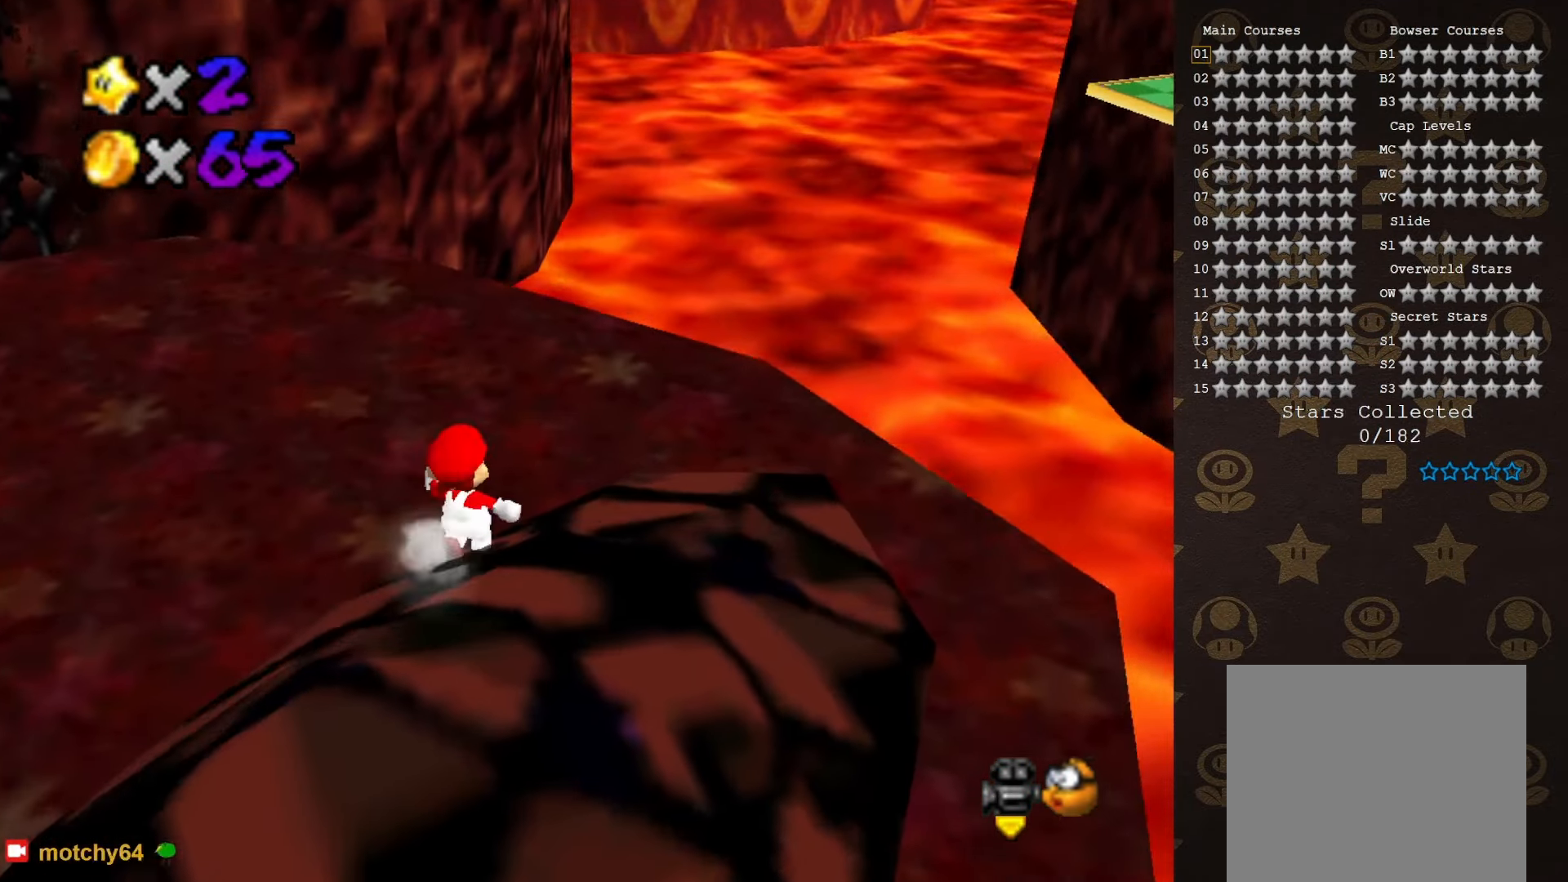
{"buttons": [], "left_stick": "center", "events": [[216, "A", "down"], [283, "A", "up"], [283, "left_stick", "center"], [333, "C_DOWN", "down"], [466, "C_DOWN", "up"]]}
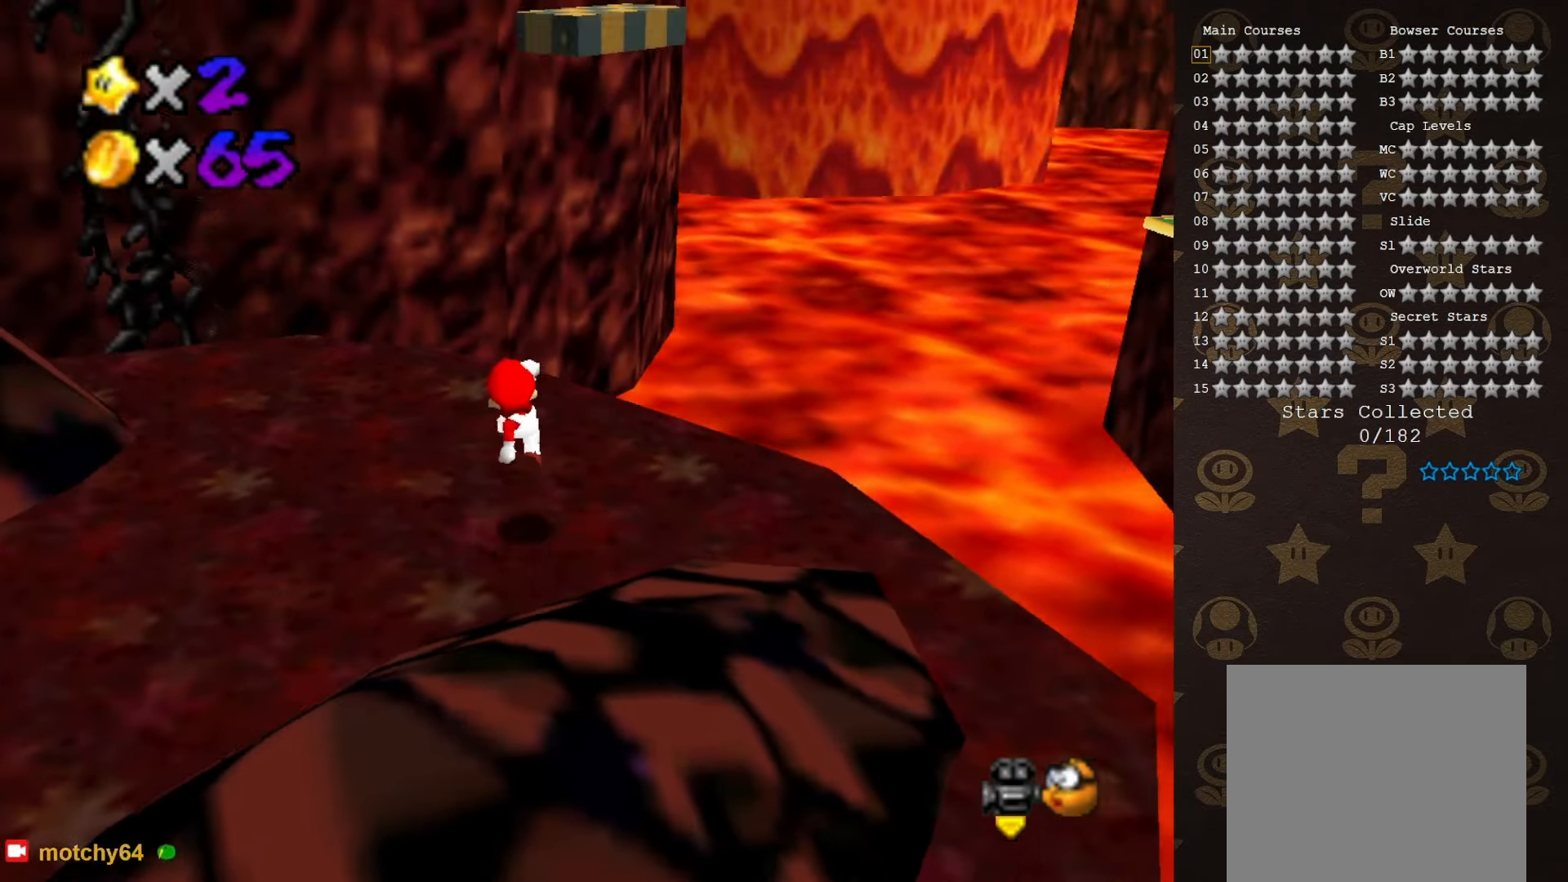
{"buttons": [], "left_stick": "up", "events": [[250, "A", "down"], [250, "left_stick", "up-left"], [283, "A", "up"], [350, "left_stick", "up"]]}
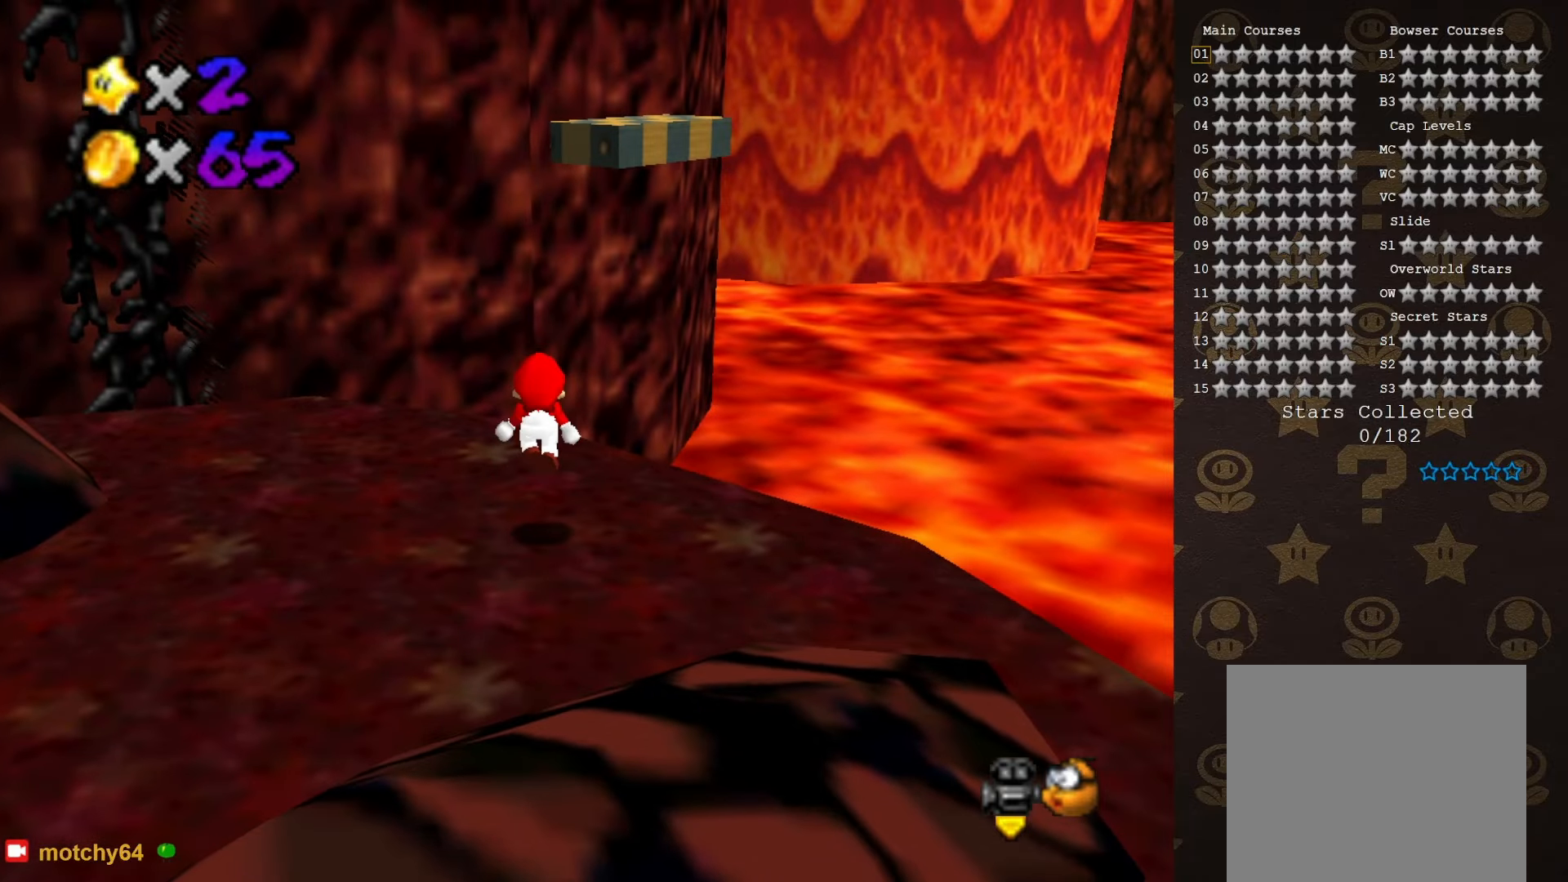
{"buttons": ["A"], "left_stick": "right", "events": [[200, "left_stick", "up-right"], [283, "A", "down"], [450, "left_stick", "right"]]}
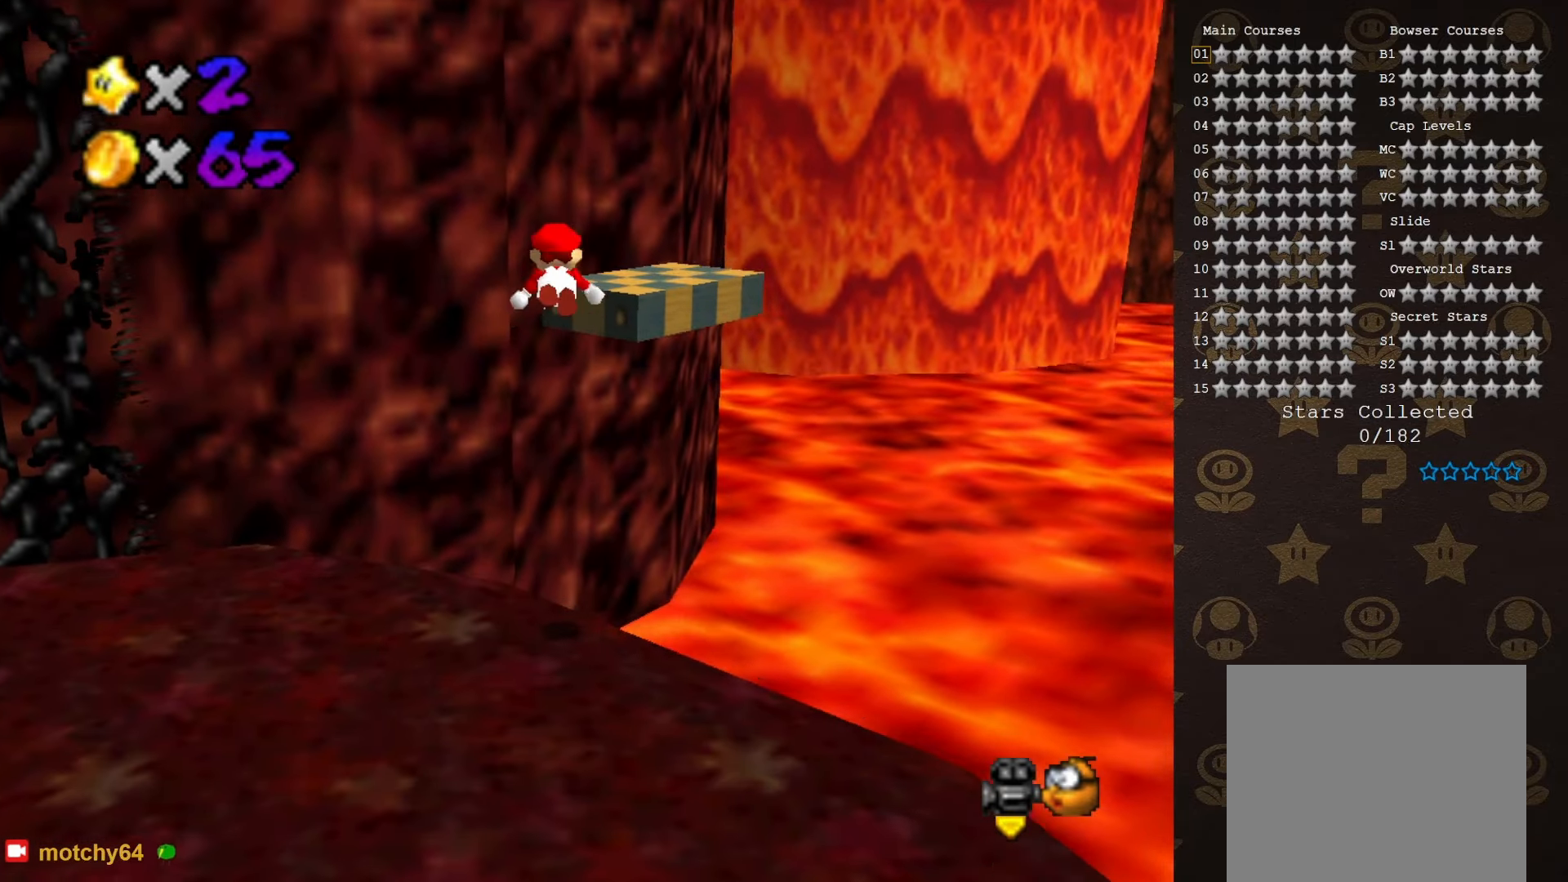
{"buttons": ["C_LEFT"], "left_stick": "right", "events": [[350, "A", "up"], [350, "C_DOWN", "down"], [350, "C_LEFT", "down"], [383, "C_DOWN", "up"]]}
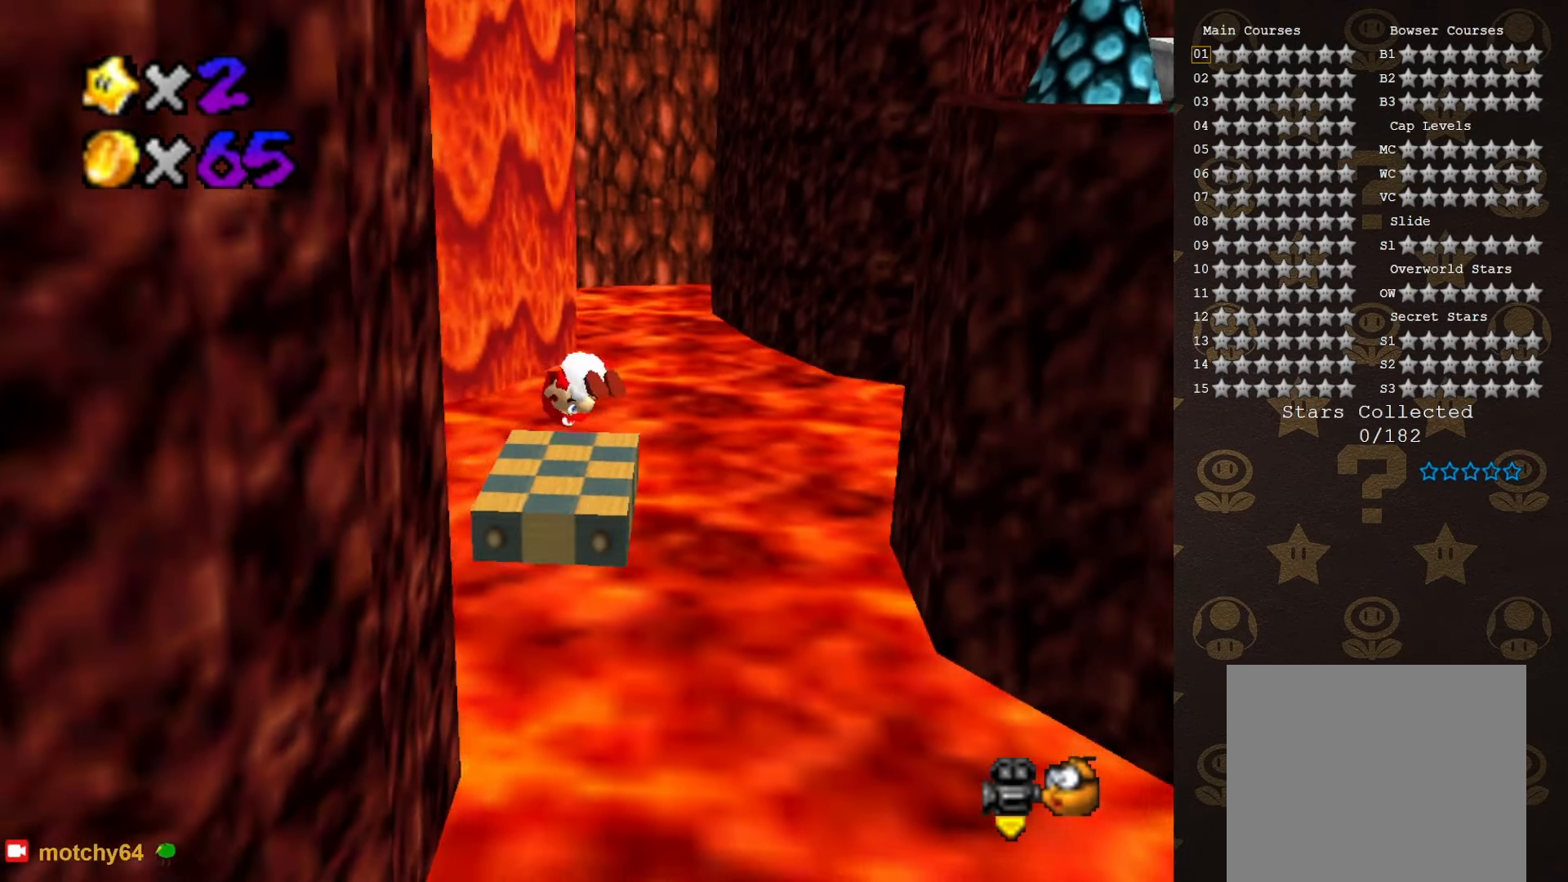
{"buttons": [], "left_stick": "center", "events": [[66, "C_LEFT", "up"], [133, "left_stick", "center"]]}
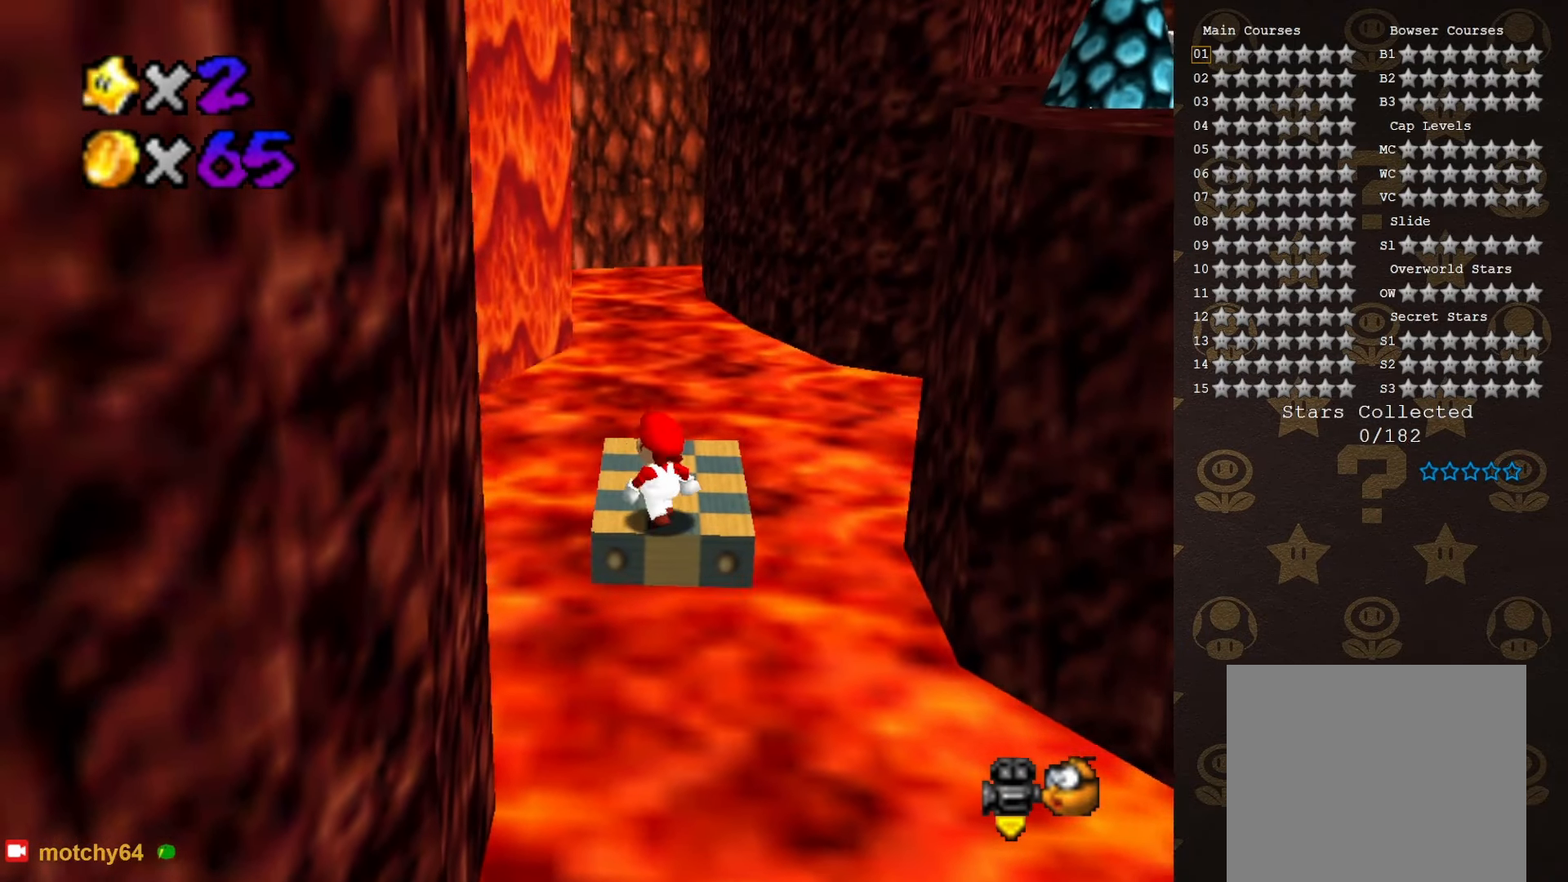
{"buttons": [], "left_stick": "center", "events": [[316, "C_LEFT", "down"], [383, "C_LEFT", "up"]]}
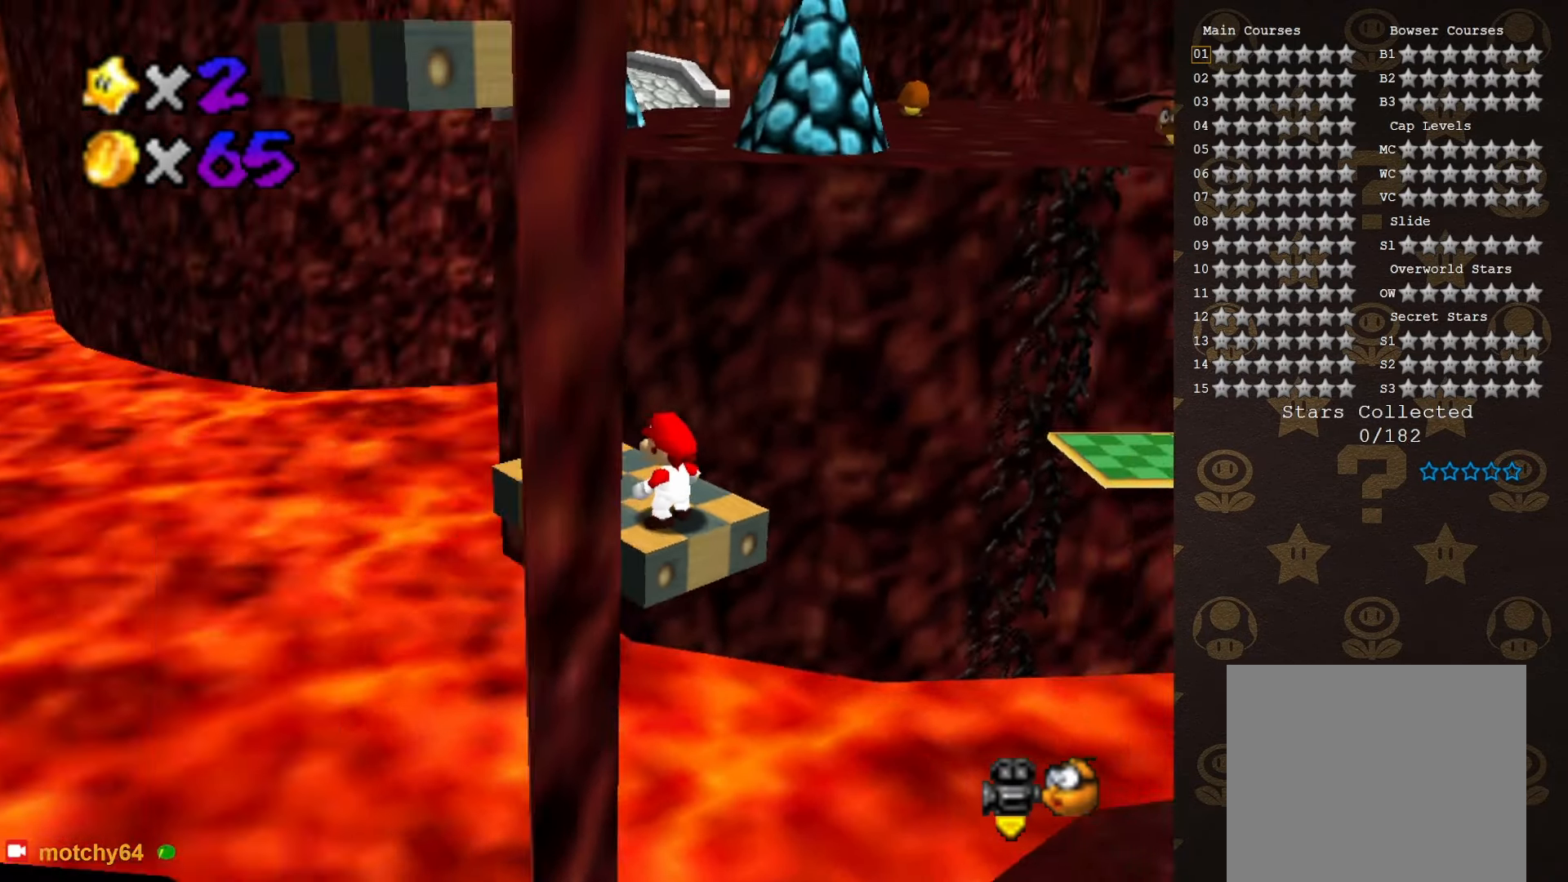
{"buttons": [], "left_stick": "center", "events": [[100, "C_RIGHT", "down"], [166, "C_RIGHT", "up"]]}
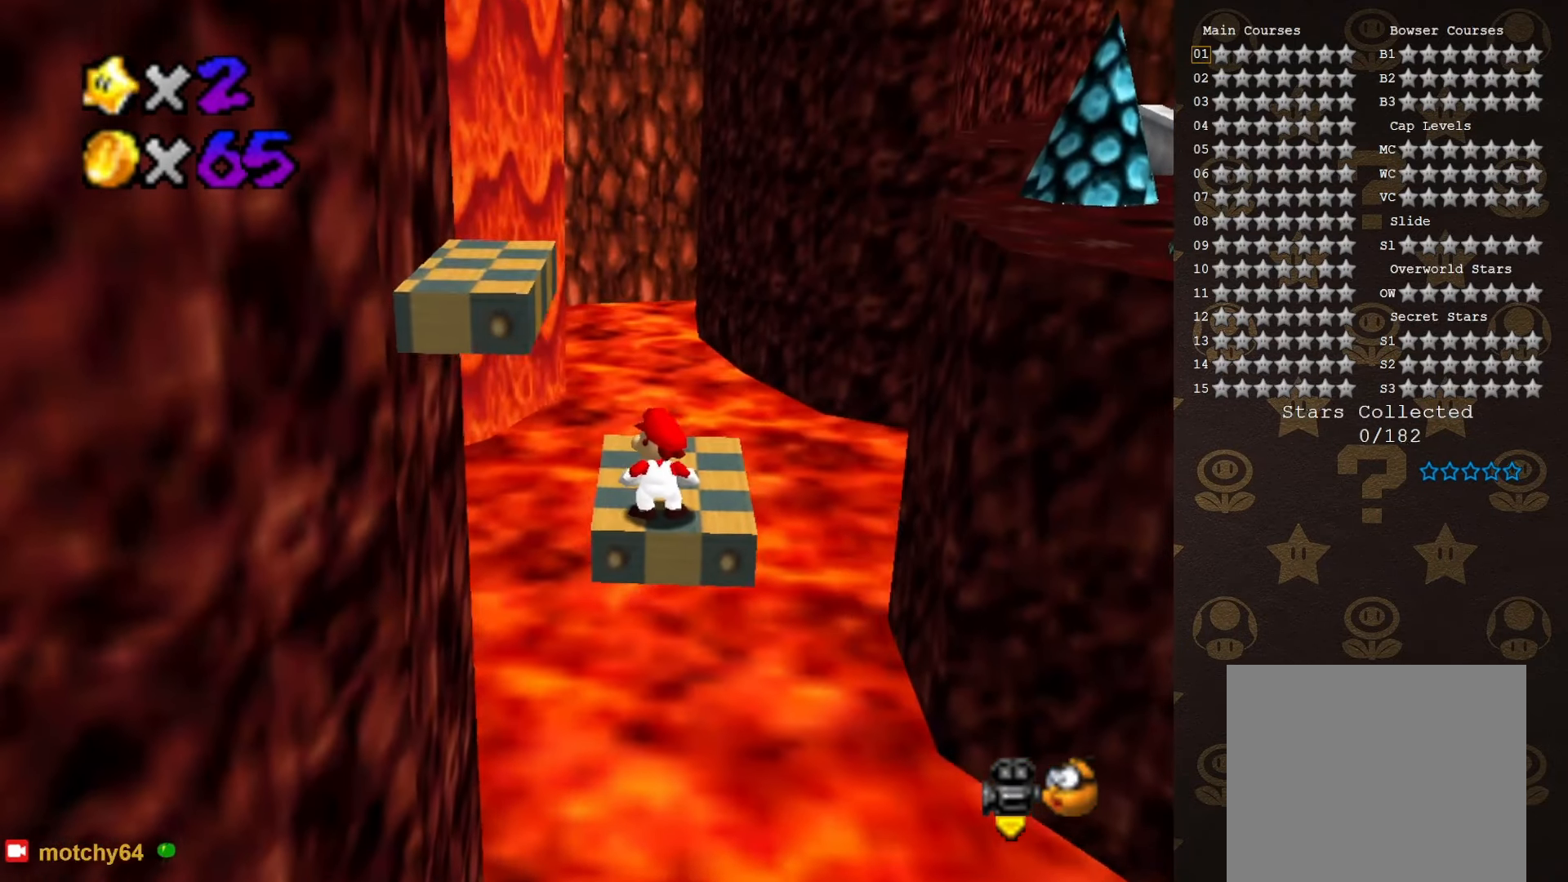
{"buttons": [], "left_stick": "up-left", "events": [[383, "left_stick", "up-left"]]}
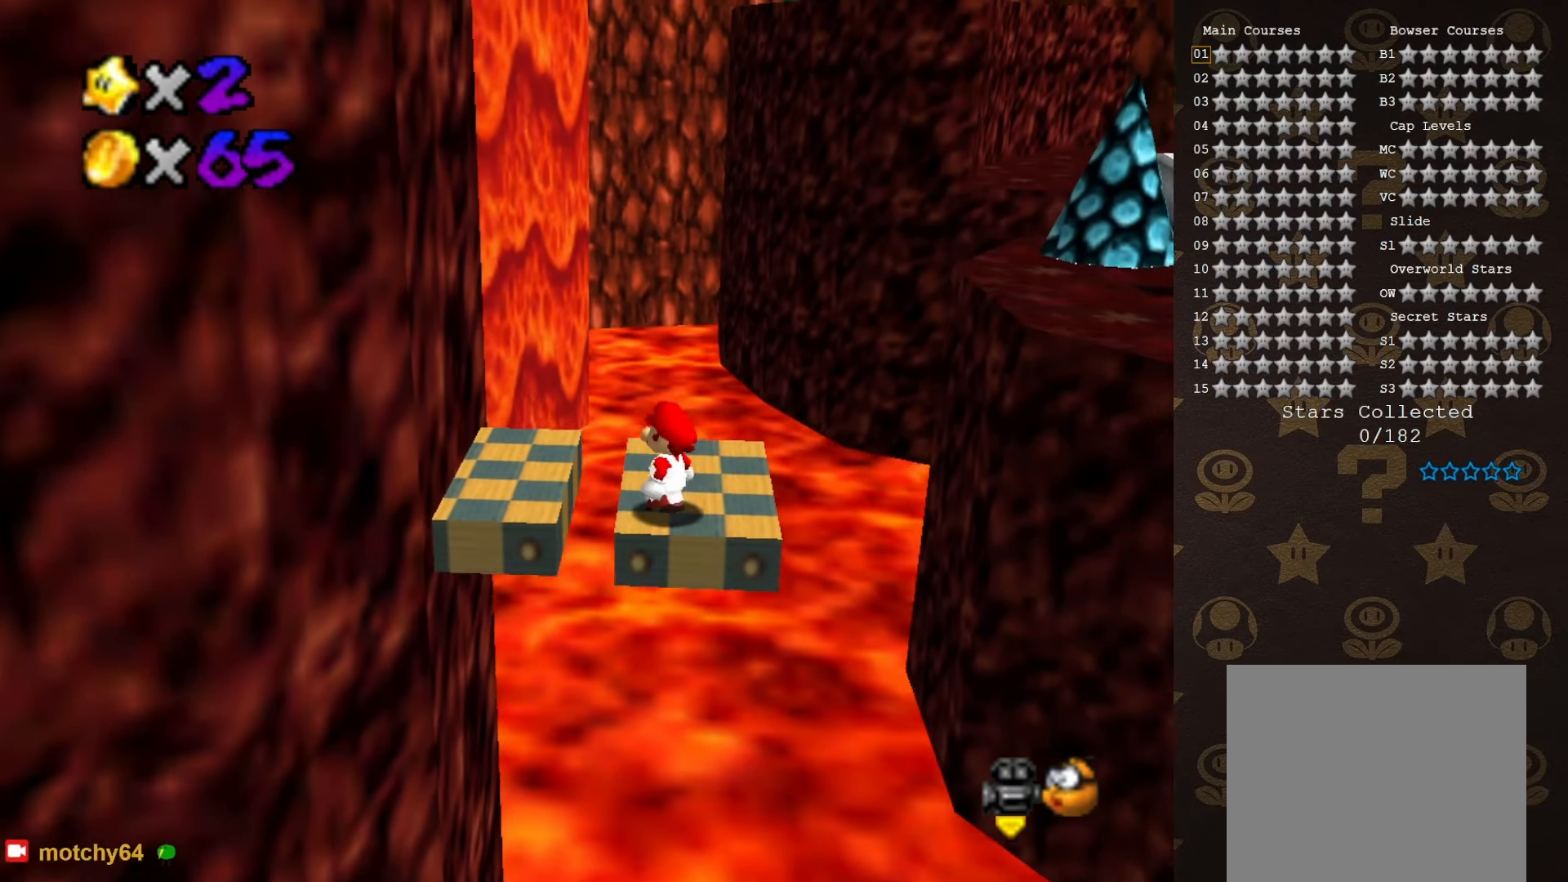
{"buttons": [], "left_stick": "up-right", "events": [[100, "left_stick", "up"], [233, "left_stick", "up-right"]]}
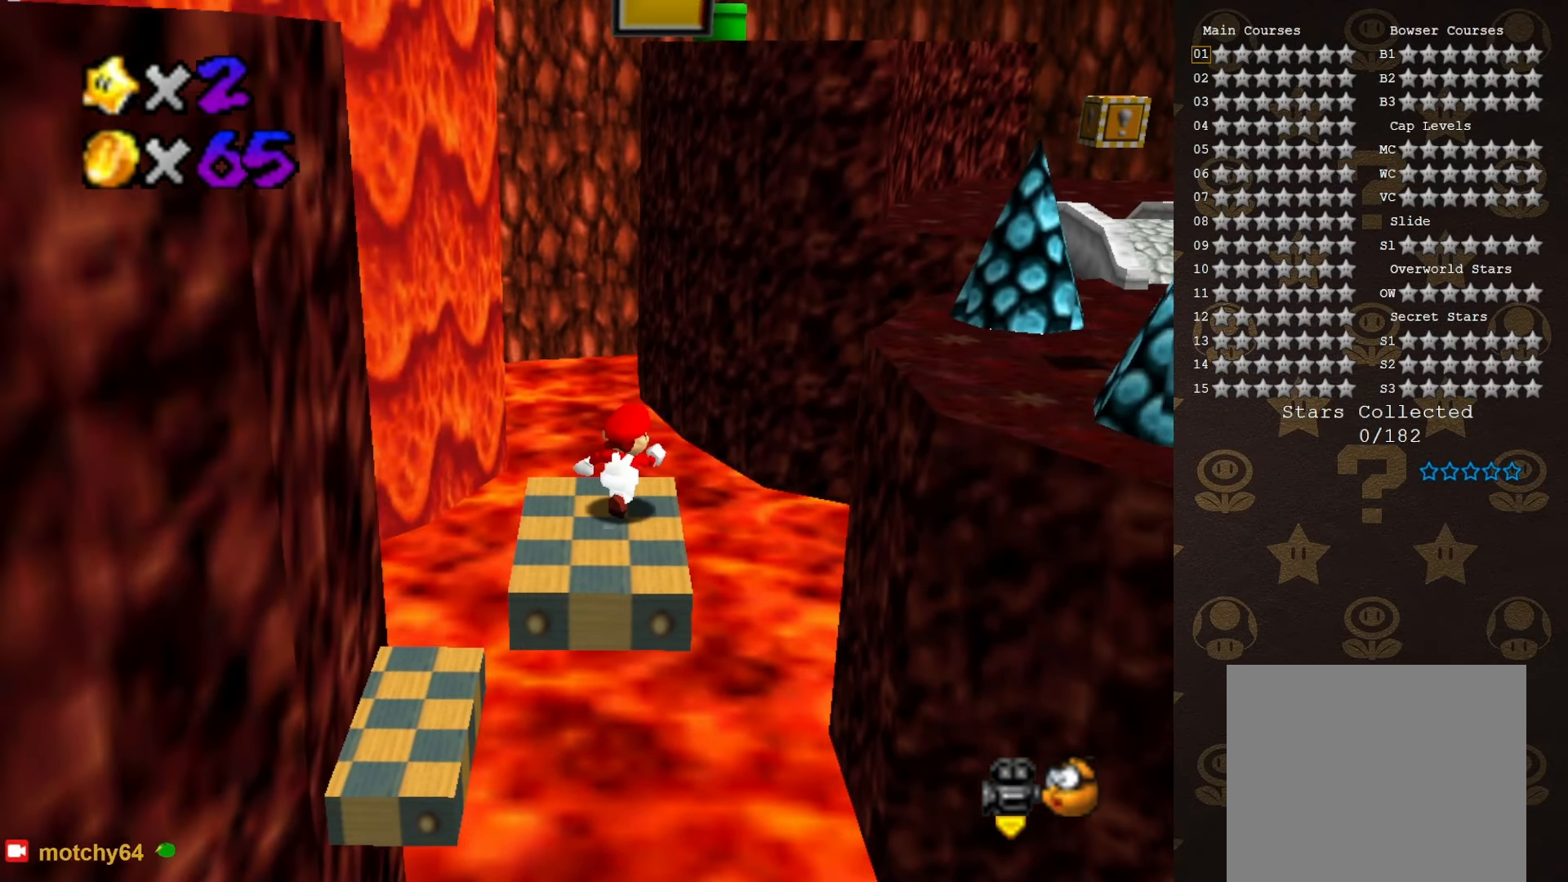
{"buttons": ["A"], "left_stick": "up-right", "events": [[116, "A", "down"]]}
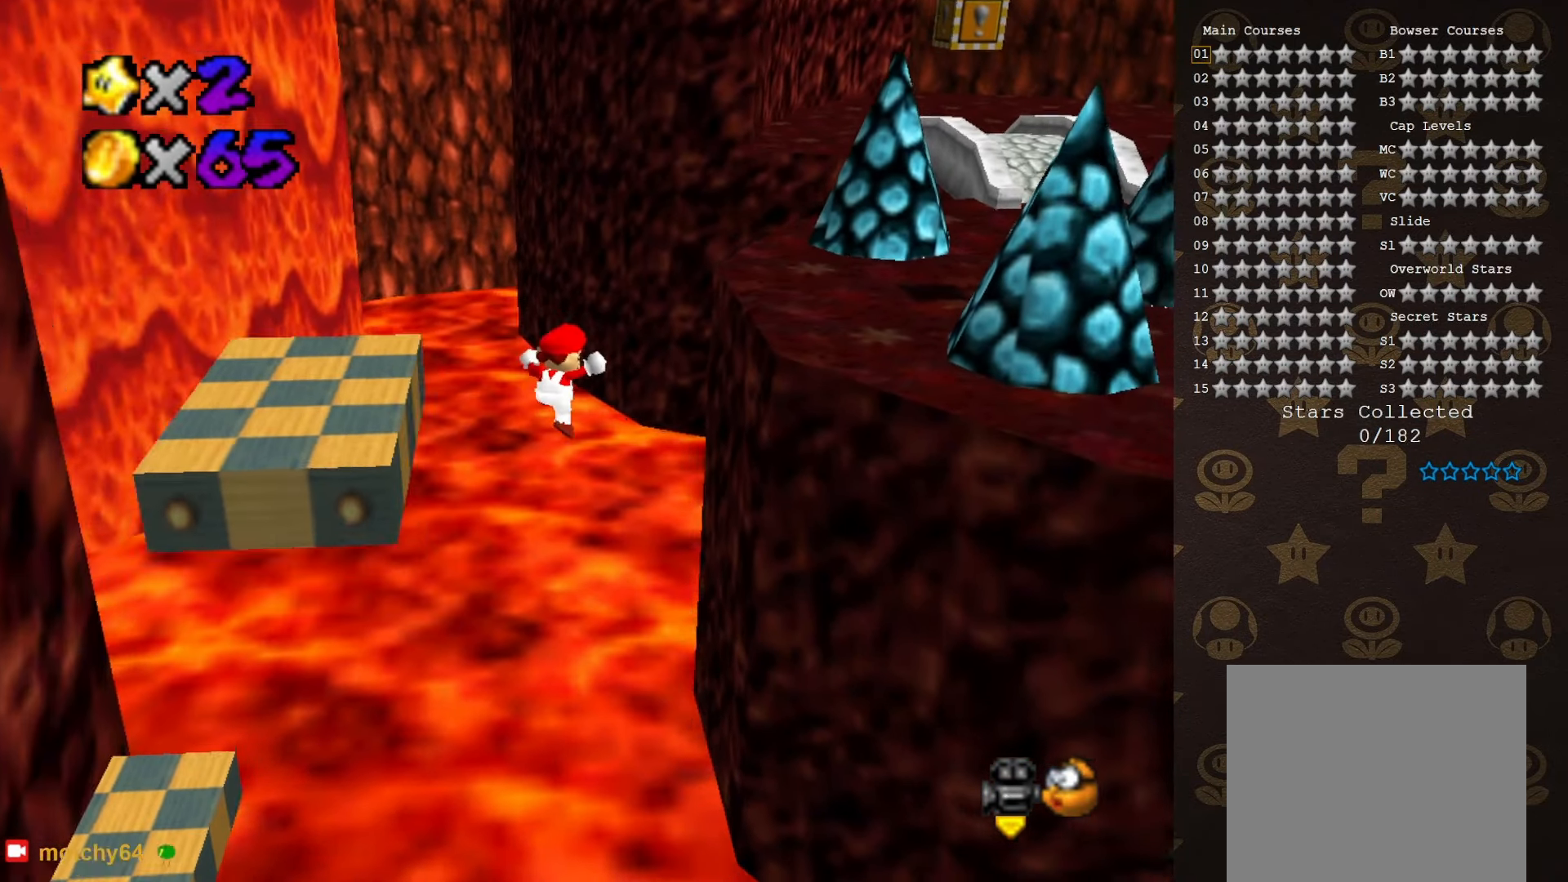
{"buttons": [], "left_stick": "right", "events": [[116, "left_stick", "right"], [183, "A", "up"]]}
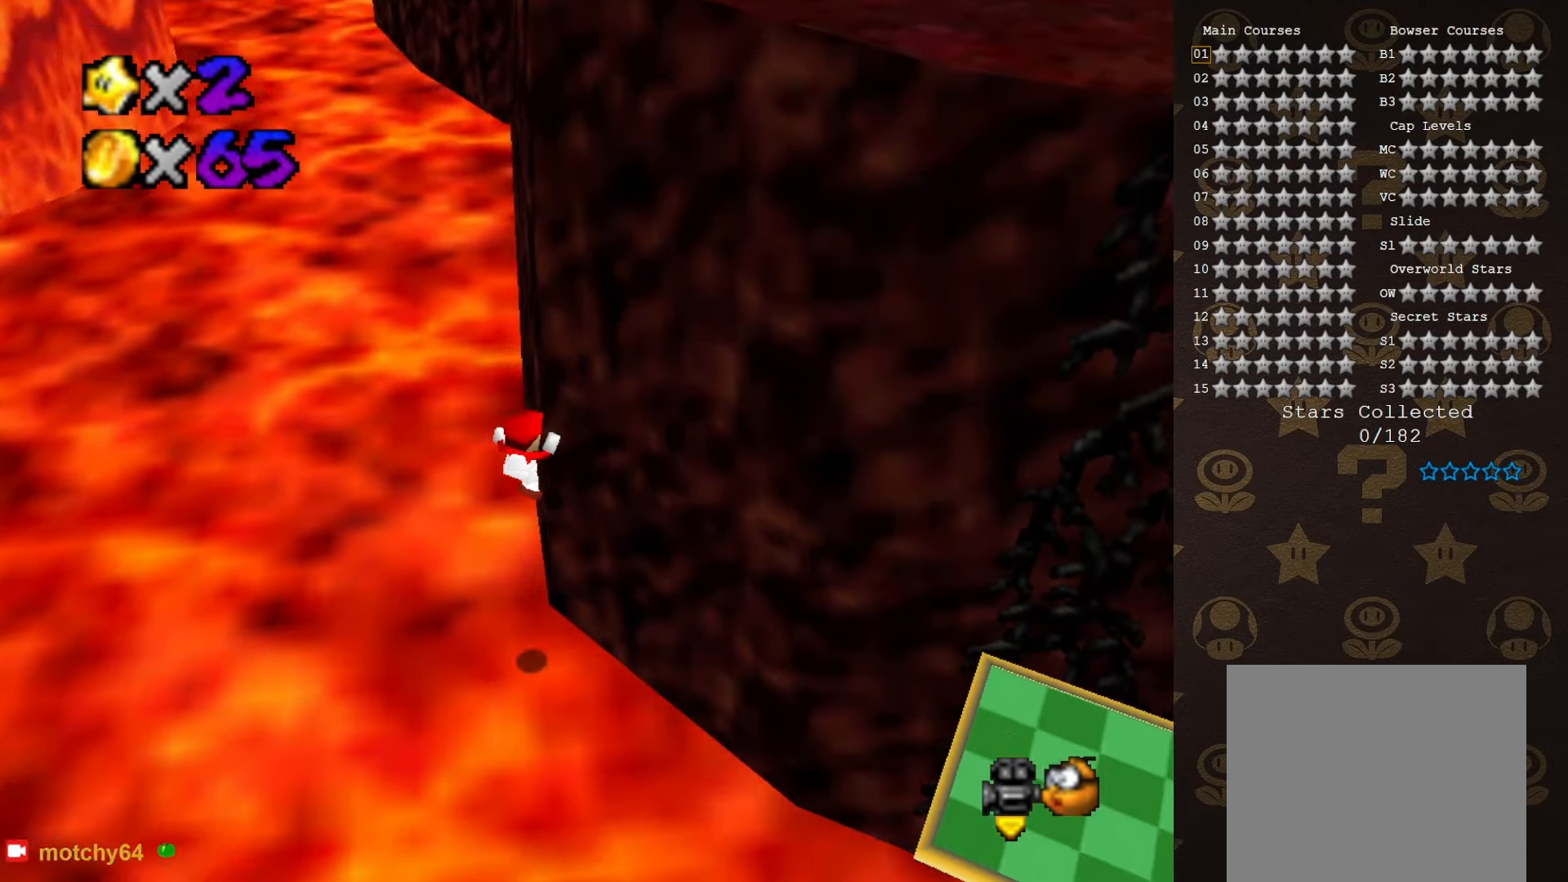
{"buttons": ["A"], "left_stick": "down-right", "events": [[250, "A", "down"], [383, "left_stick", "down-right"]]}
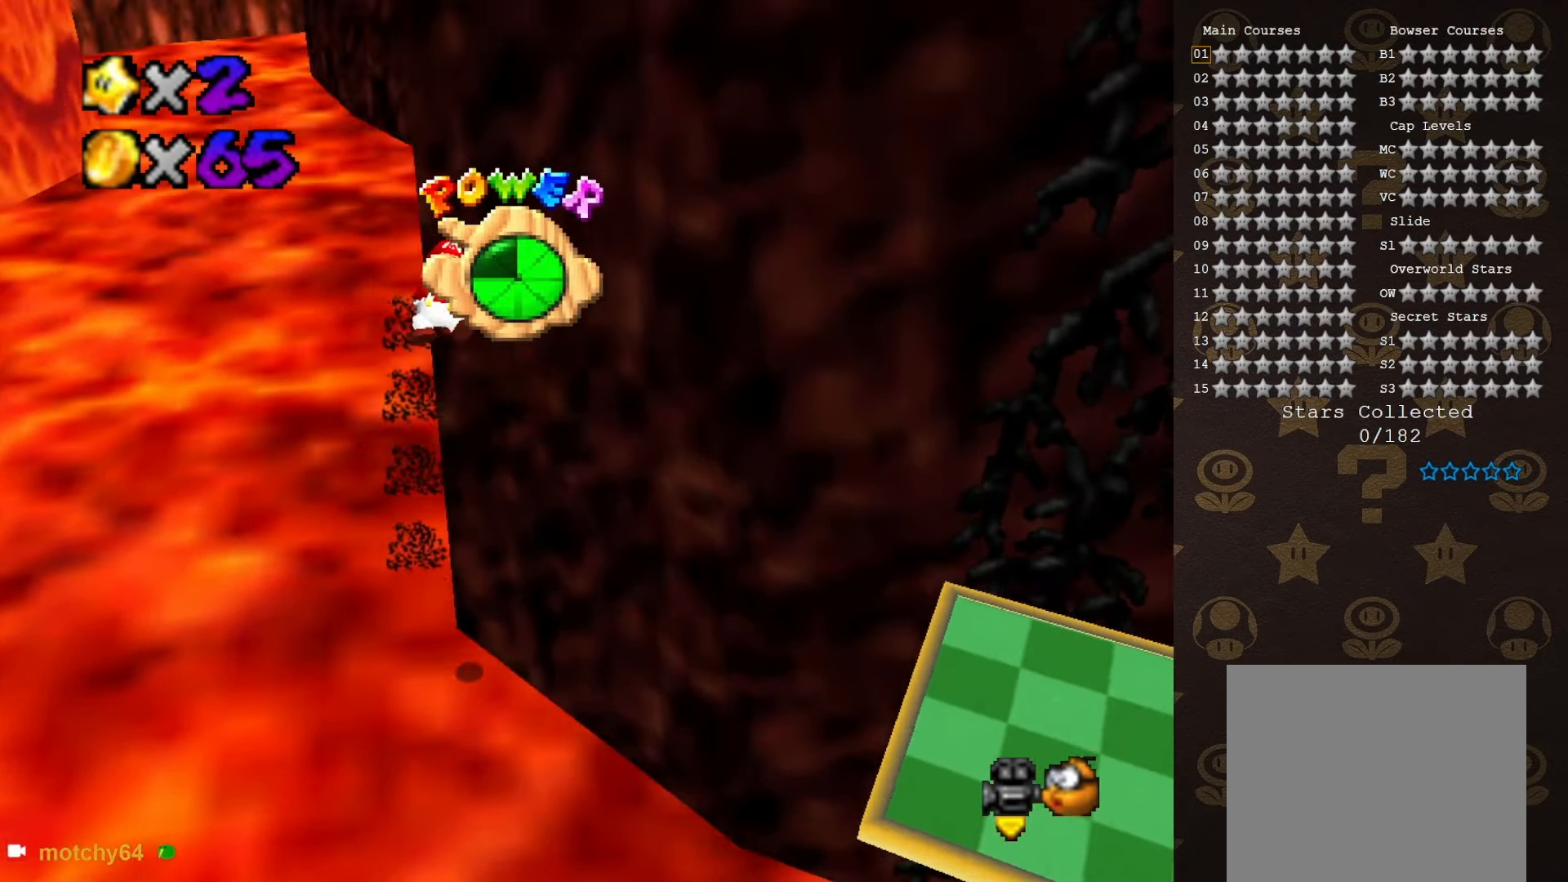
{"buttons": ["C_LEFT"], "left_stick": "down-right", "events": [[66, "A", "up"], [133, "C_LEFT", "down"], [266, "C_LEFT", "up"], [466, "C_LEFT", "down"]]}
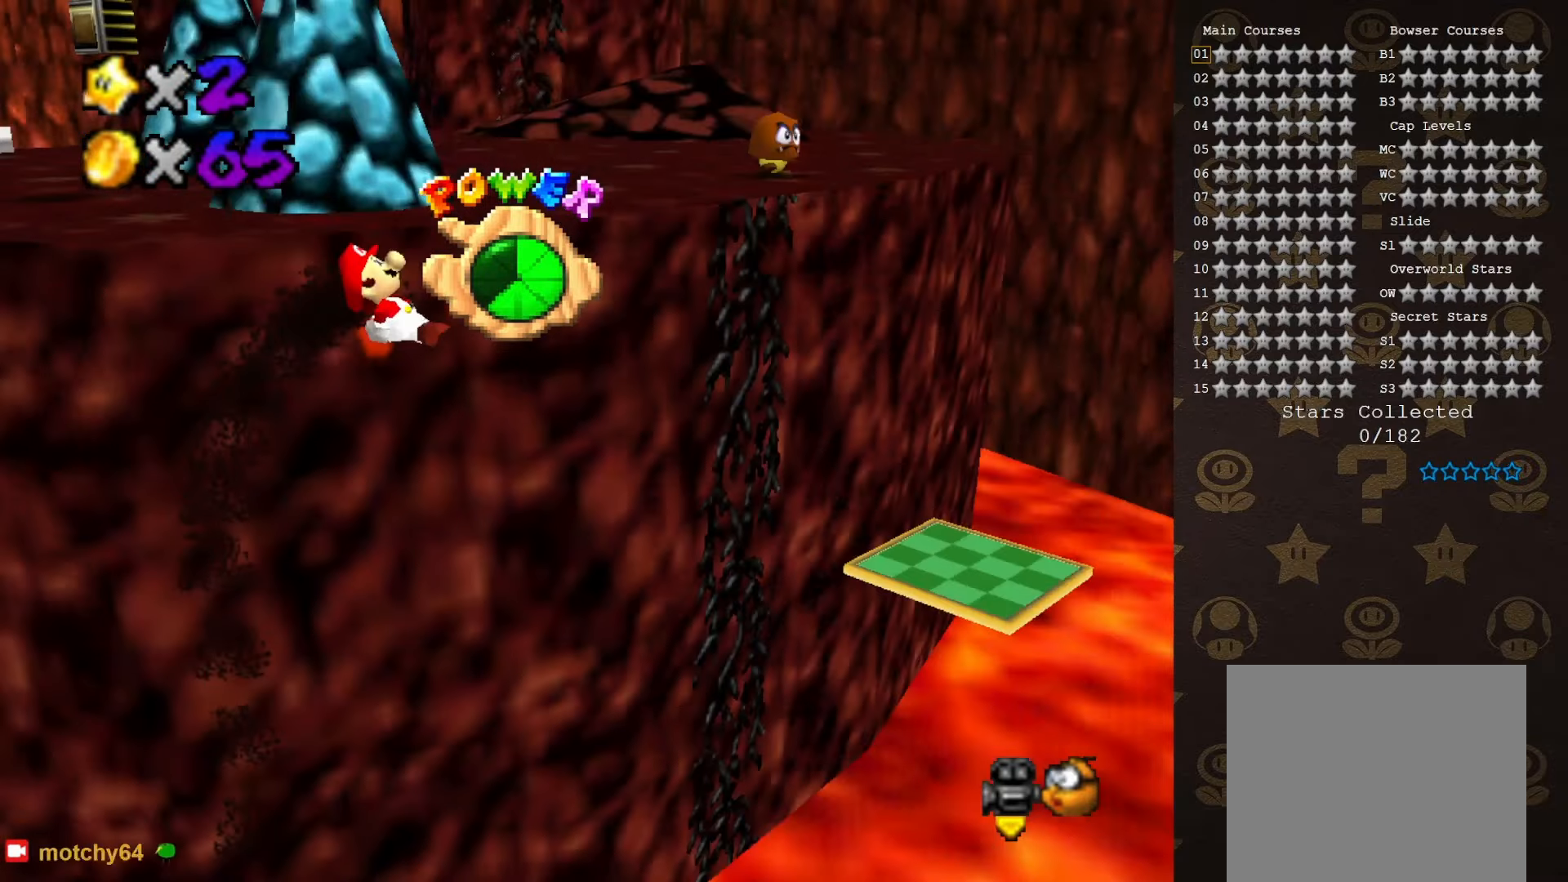
{"buttons": ["C_LEFT"], "left_stick": "center", "events": [[66, "C_LEFT", "up"], [466, "C_LEFT", "down"], [466, "left_stick", "center"]]}
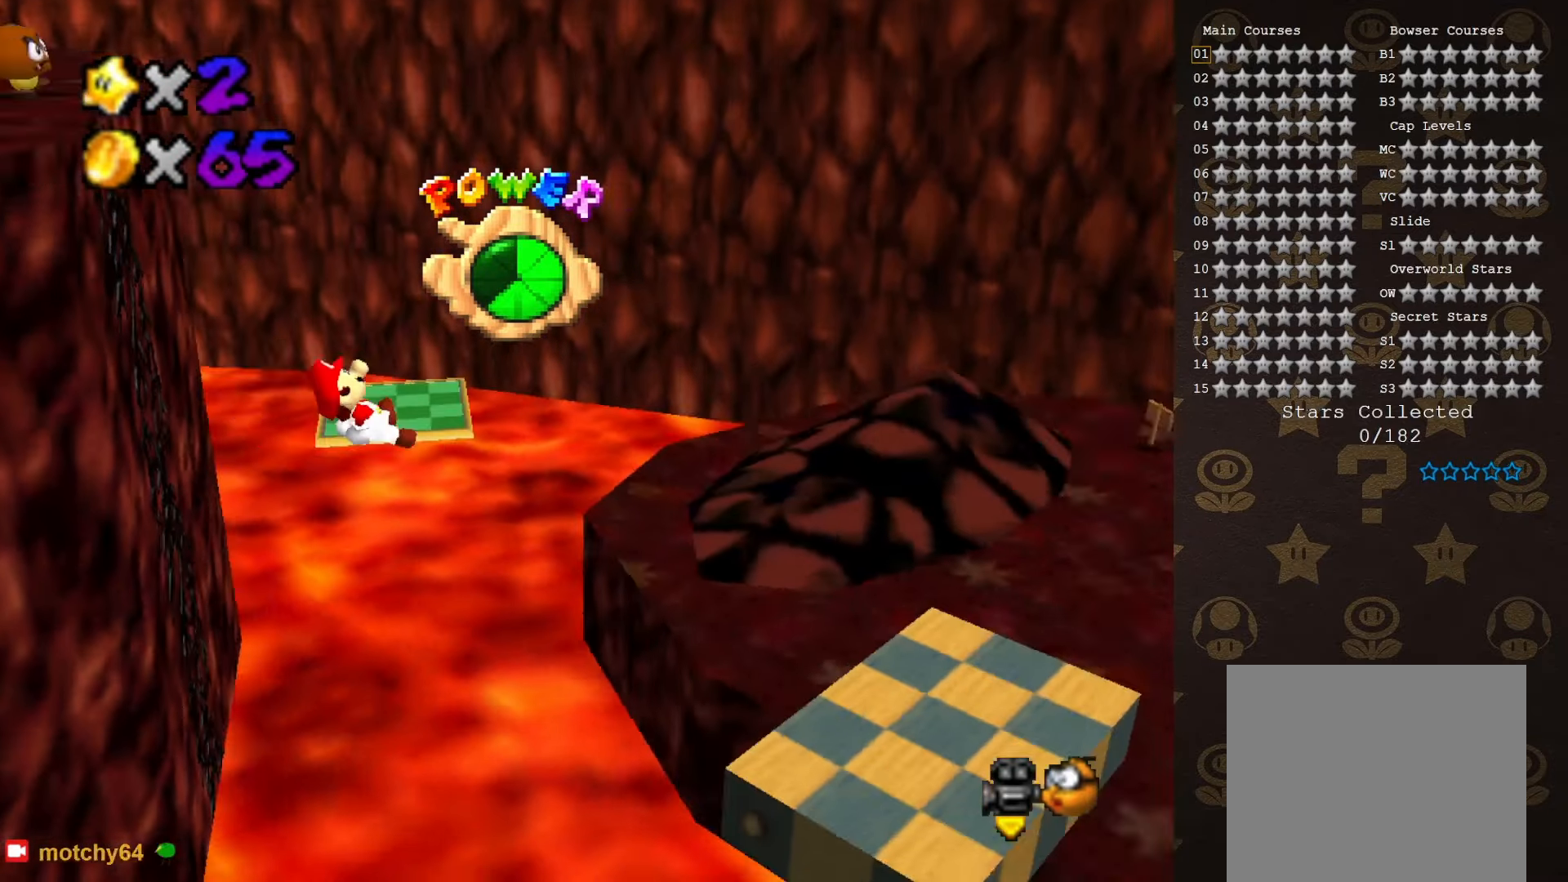
{"buttons": [], "left_stick": "center", "events": [[16, "C_LEFT", "up"]]}
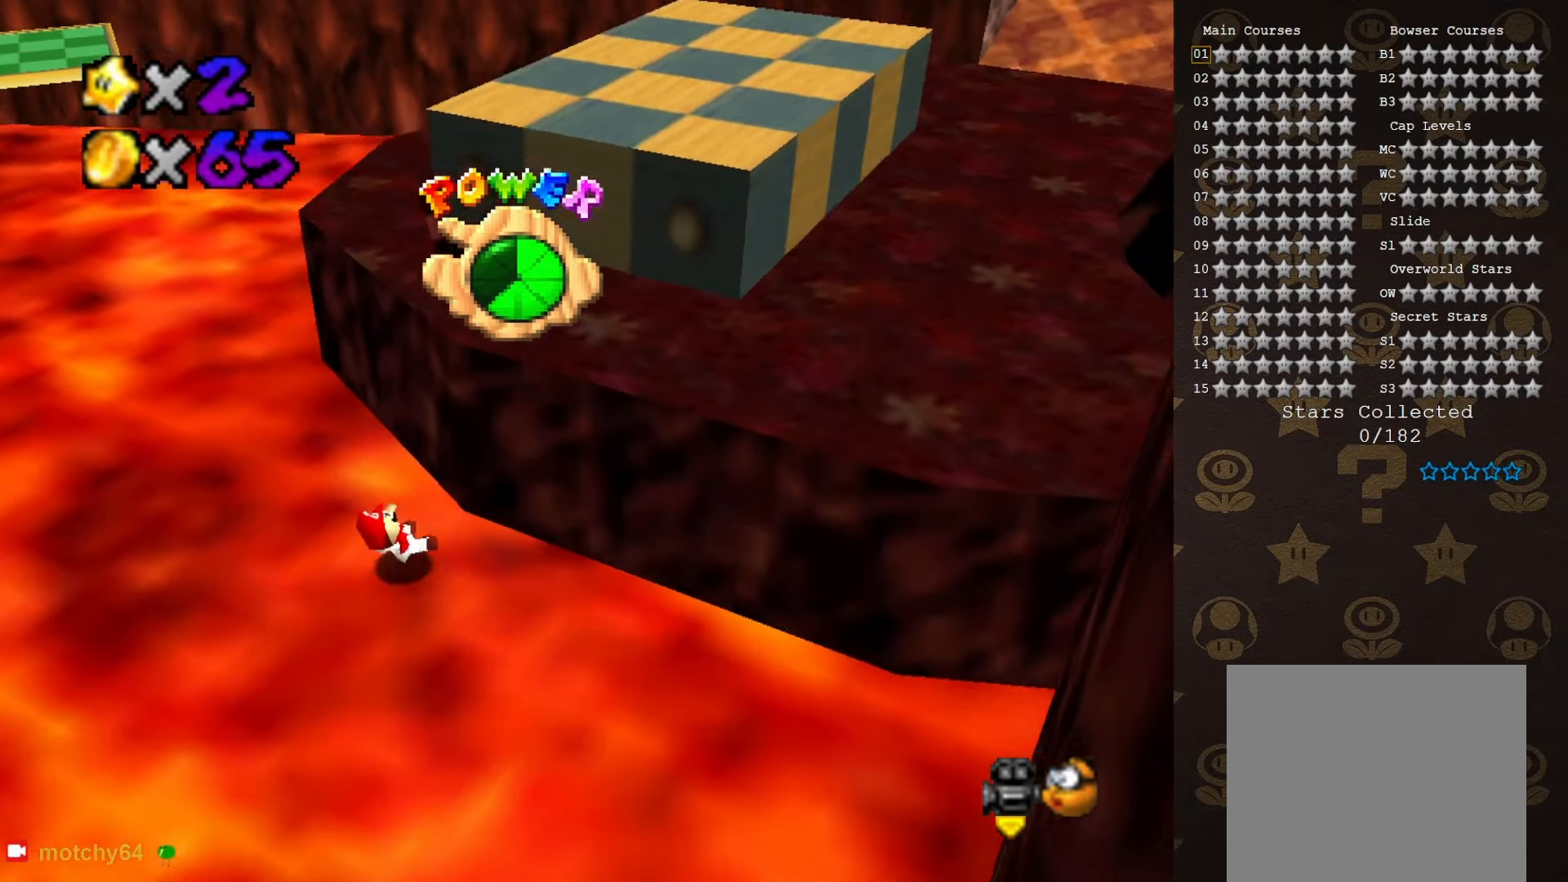
{"buttons": [], "left_stick": "up-right", "events": [[316, "left_stick", "up-right"]]}
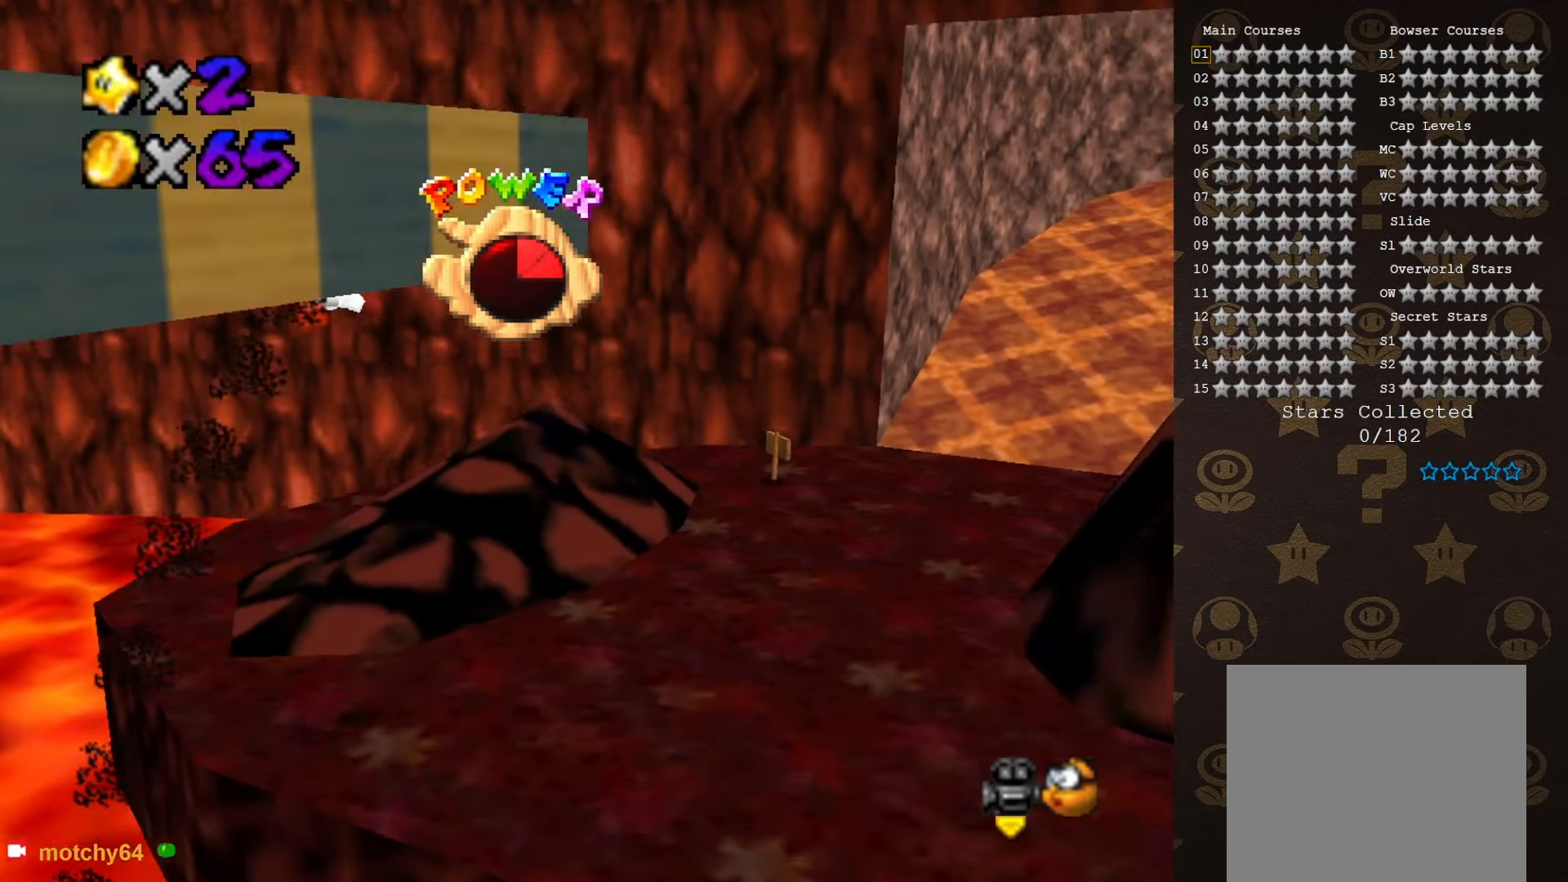
{"buttons": [], "left_stick": "center", "events": [[133, "left_stick", "center"], [166, "C_RIGHT", "down"], [266, "C_RIGHT", "up"], [316, "C_RIGHT", "down"], [416, "C_RIGHT", "up"]]}
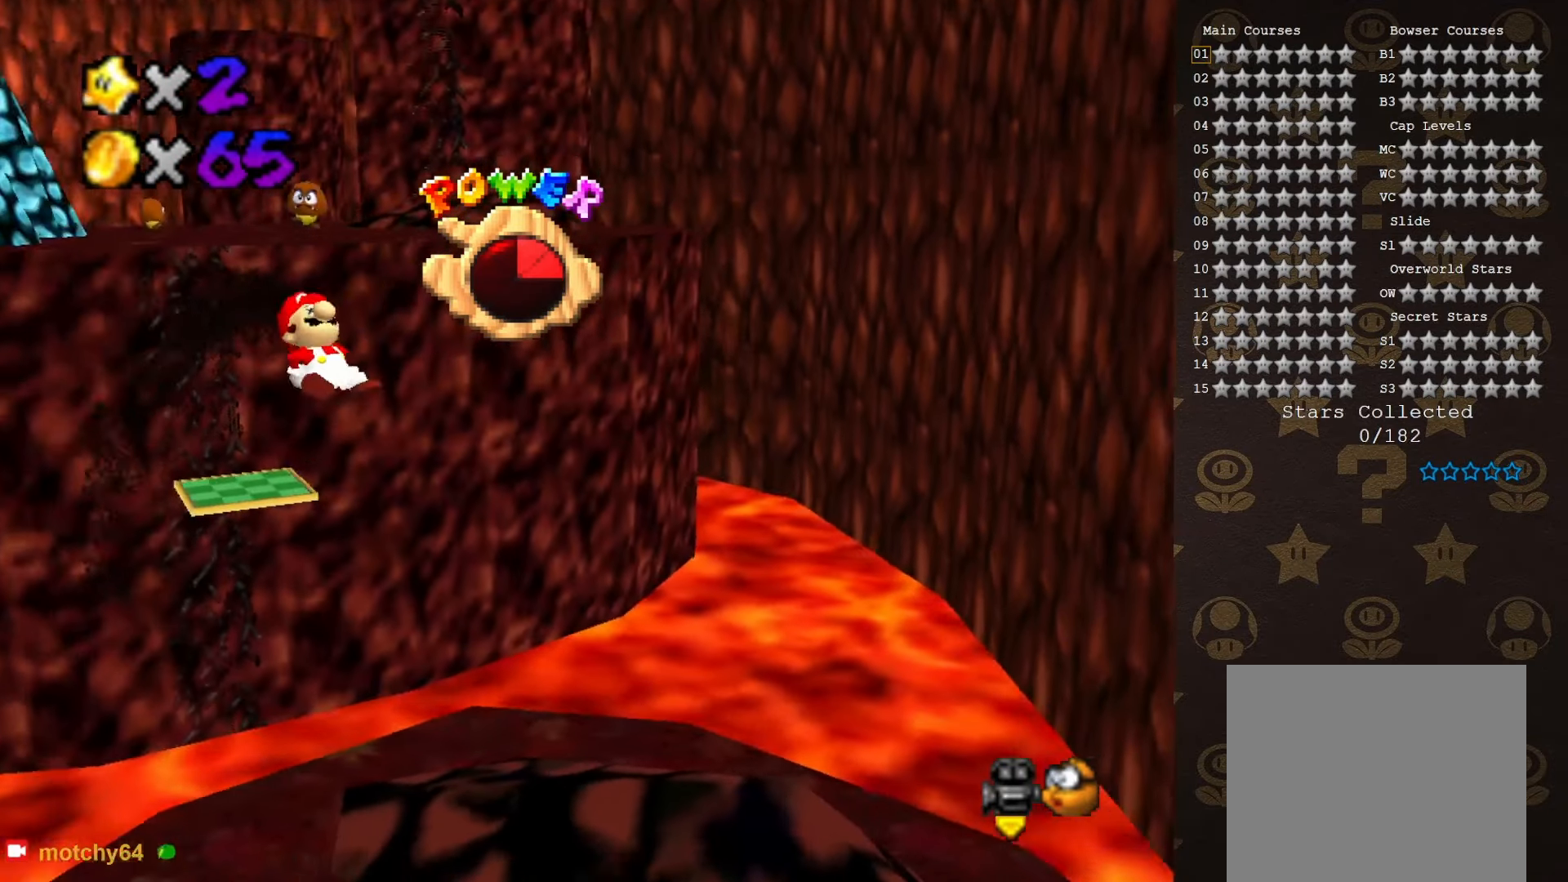
{"buttons": [], "left_stick": "up-left", "events": [[200, "left_stick", "up"], [416, "left_stick", "up-left"]]}